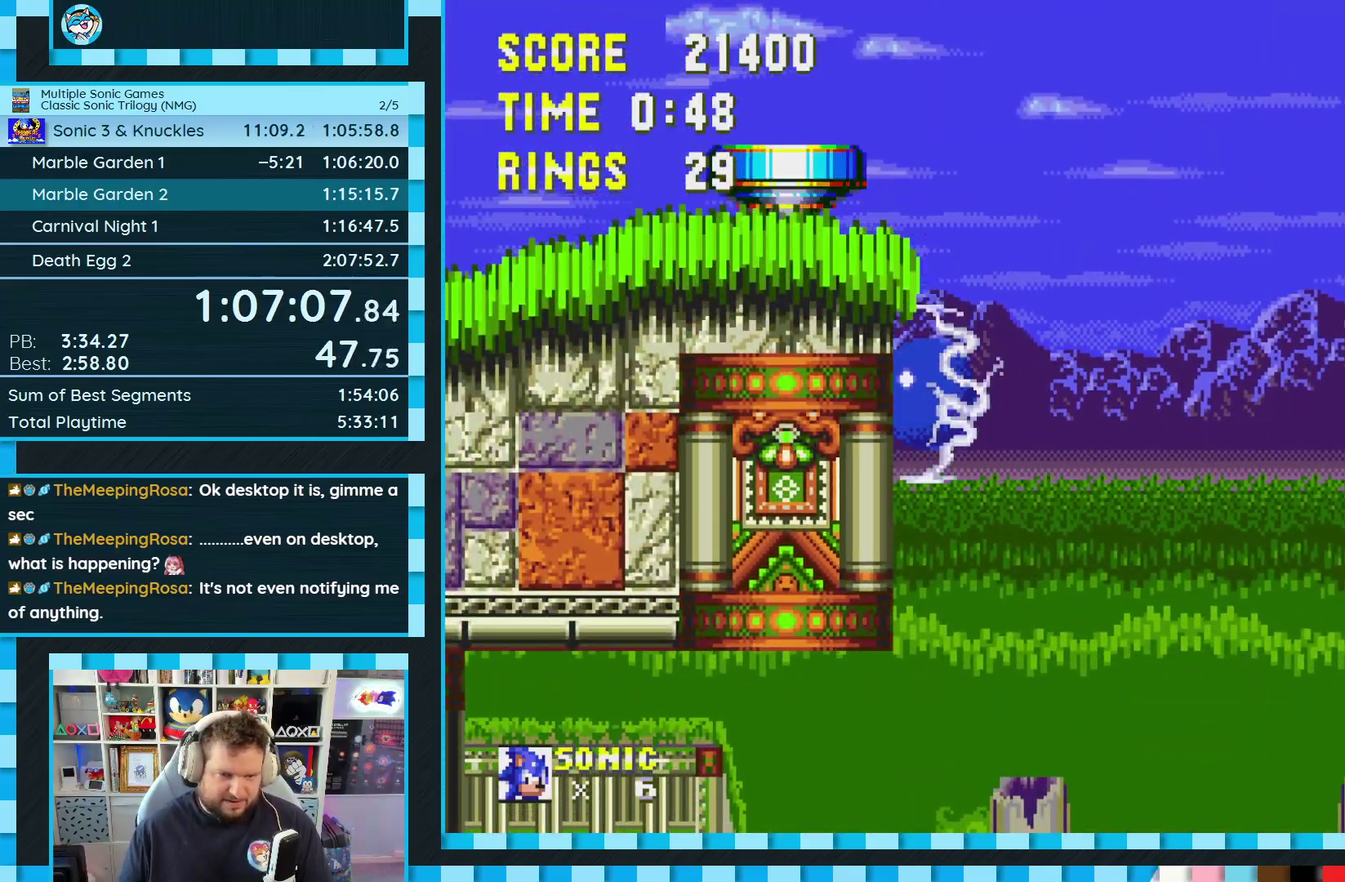
Gameplay with a controller (Xbox layout); each line is a JSON object with the inputs held at the frame after it. "events" lists button and stick changes between this image and that frame as [ms after this image, input, new state], when the widget could be followed in between. Not read: L2 L3 R2 R3.
{"buttons": [], "events": []}
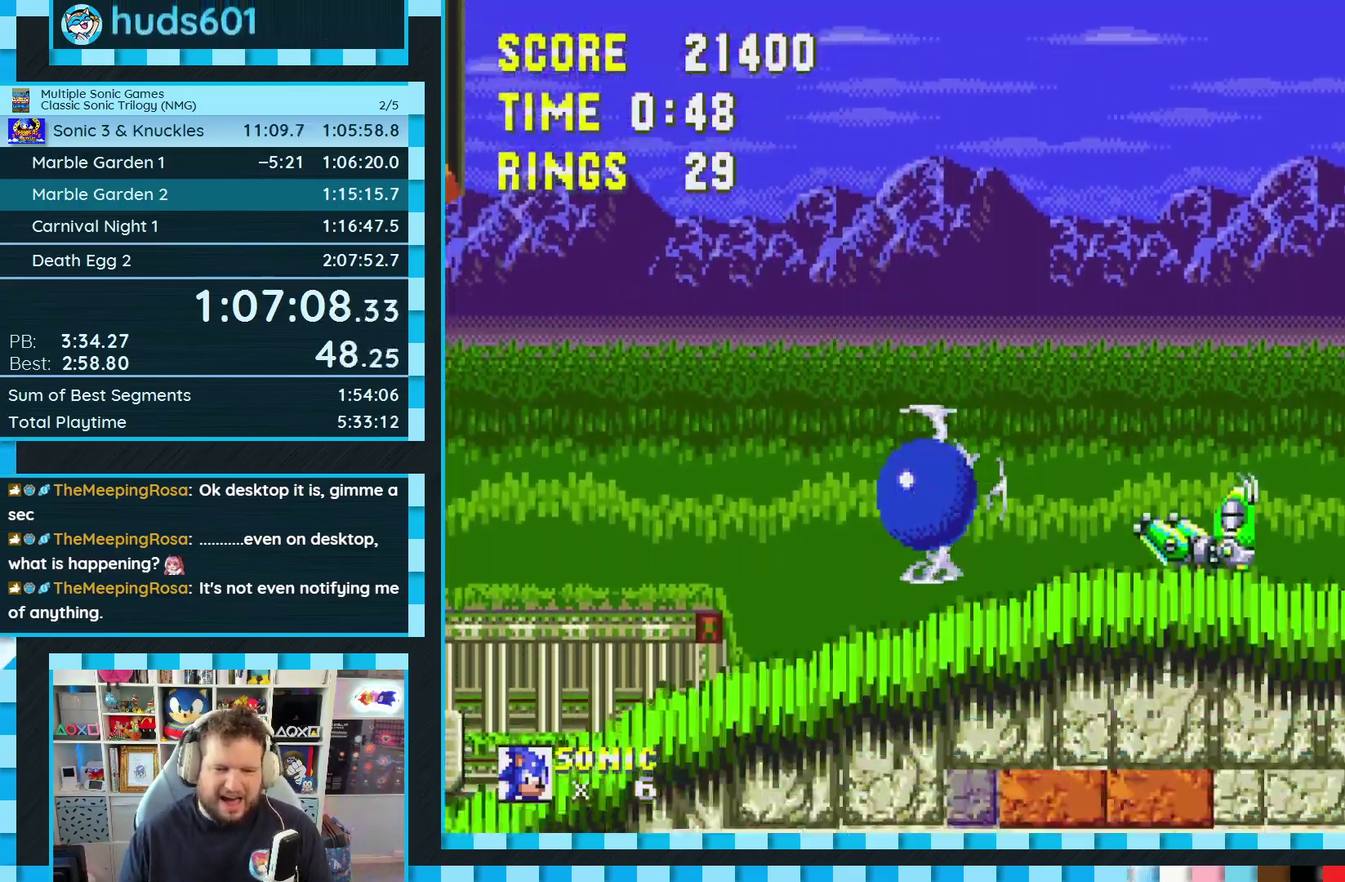
{"buttons": ["DPAD_LEFT"], "events": [[83, "DPAD_DOWN", "down"], [133, "C", "down"], [167, "B", "down"], [183, "A", "down"], [233, "B", "up"], [233, "C", "up"], [267, "DPAD_DOWN", "up"], [300, "A", "up"], [433, "DPAD_LEFT", "down"]]}
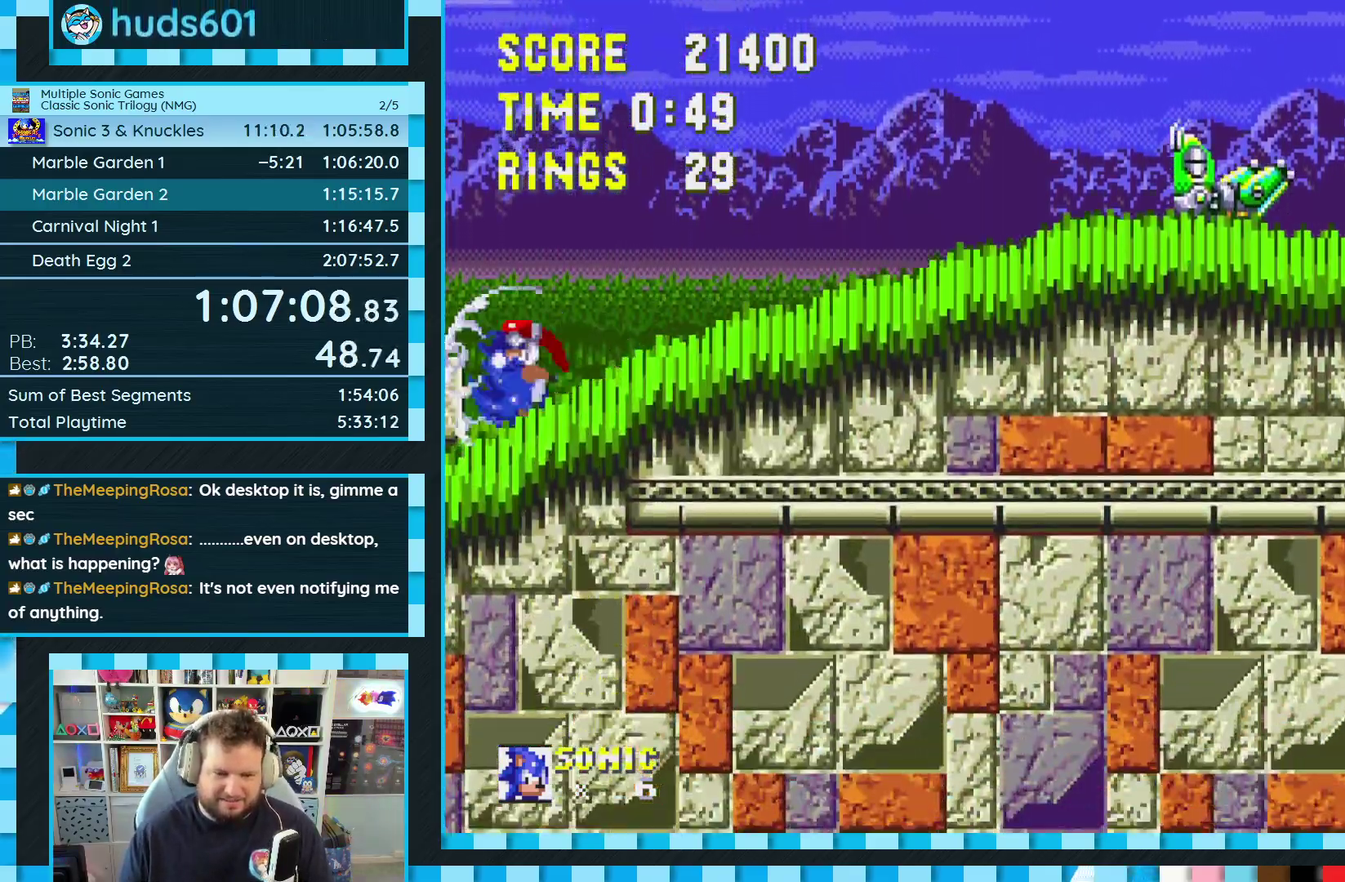
{"buttons": ["DPAD_LEFT"], "events": [[67, "A", "down"], [183, "A", "up"], [250, "A", "down"], [350, "A", "up"]]}
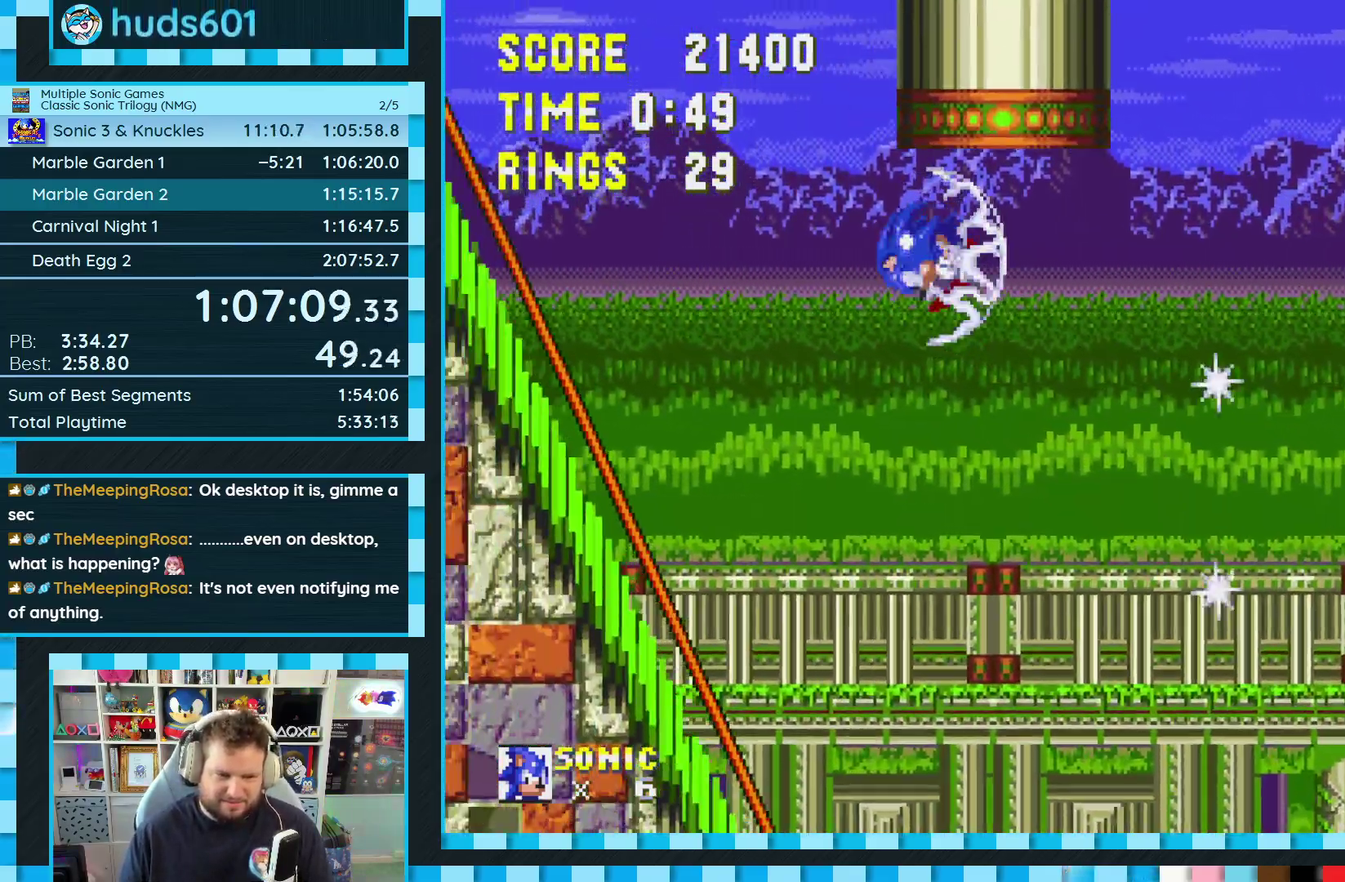
{"buttons": ["DPAD_LEFT"], "events": []}
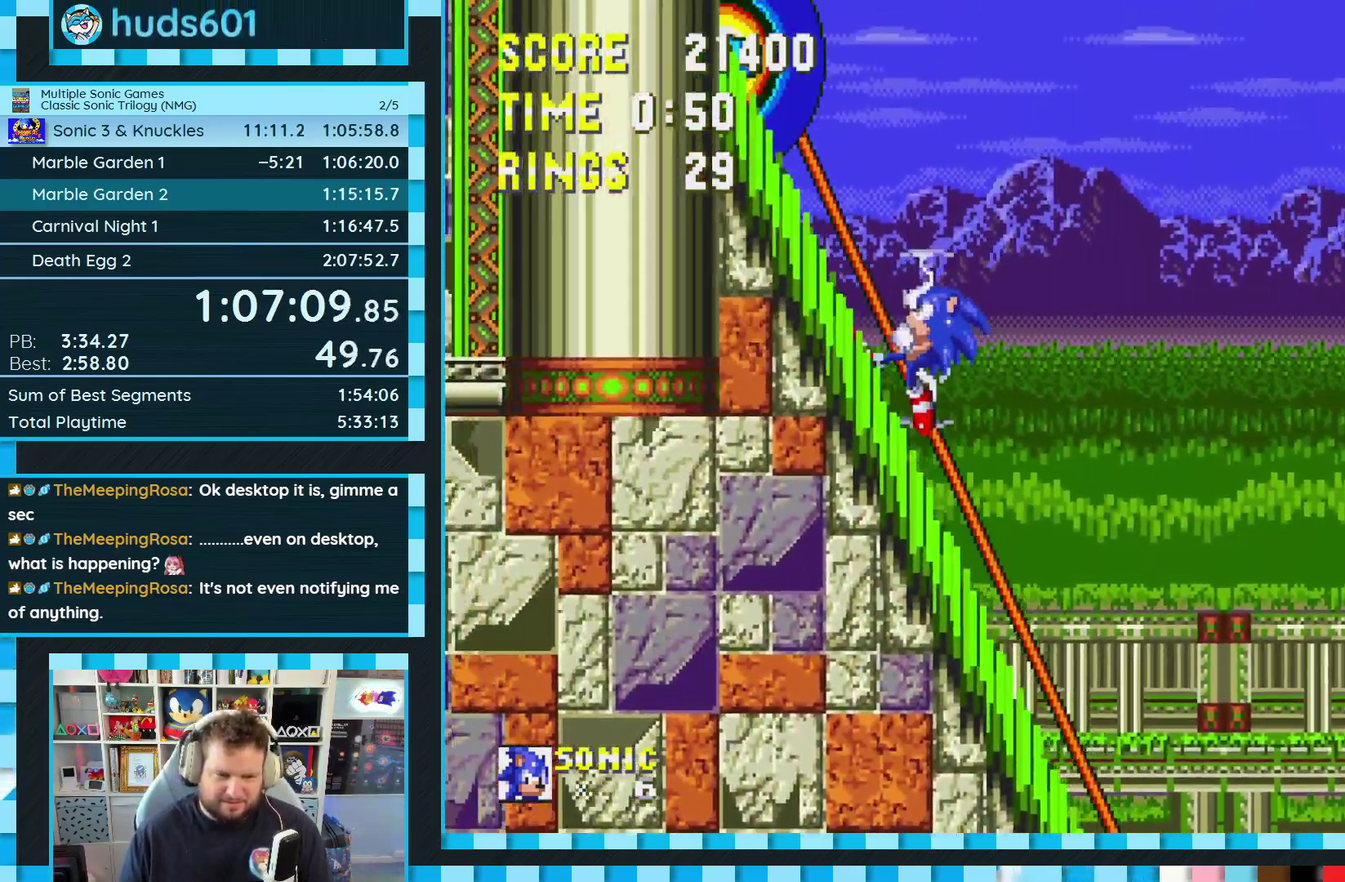
{"buttons": [], "events": [[167, "A", "down"], [167, "DPAD_LEFT", "up"], [433, "A", "up"]]}
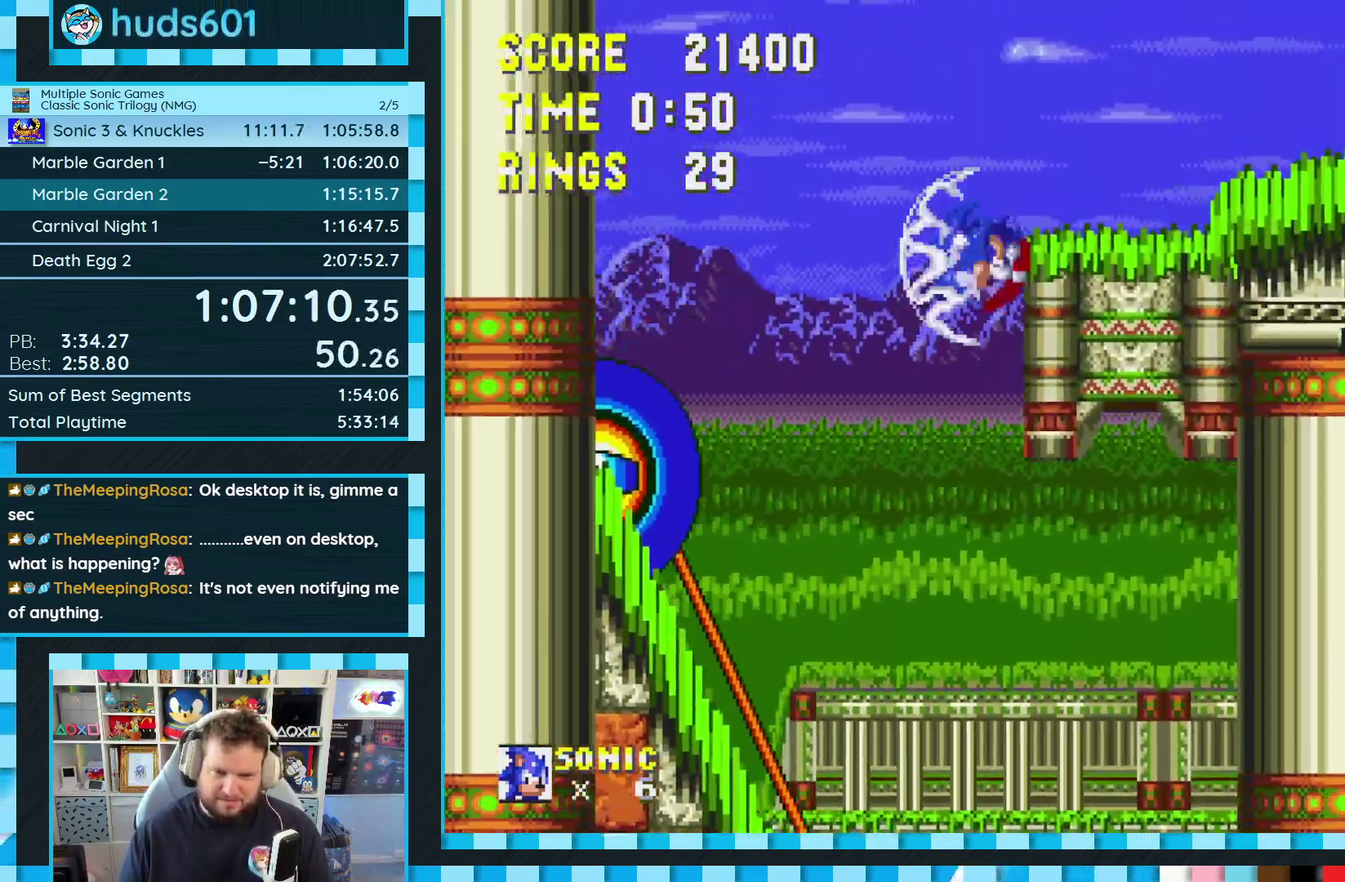
{"buttons": ["DPAD_RIGHT"], "events": [[50, "DPAD_RIGHT", "down"], [67, "A", "down"], [183, "A", "up"]]}
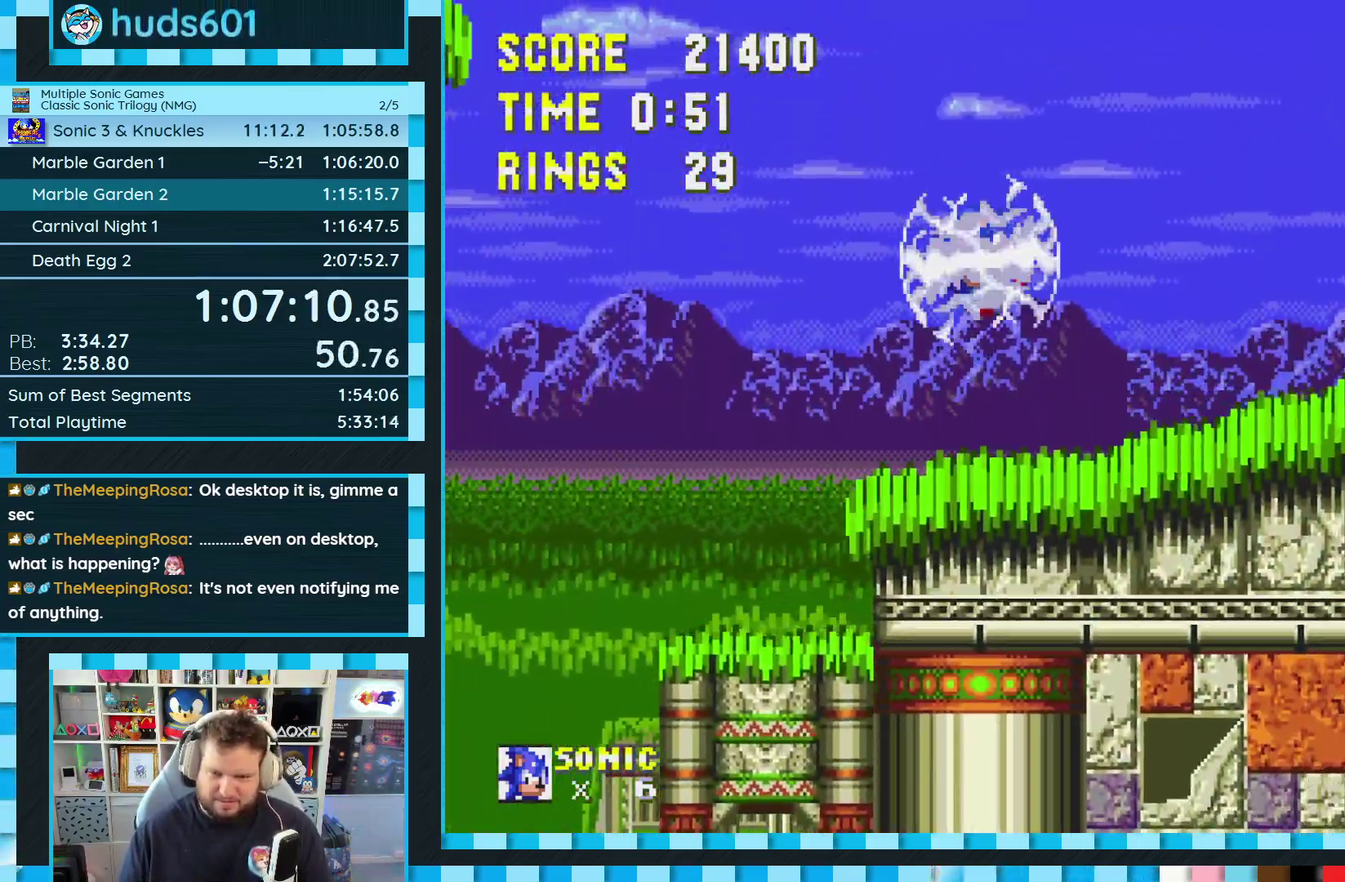
{"buttons": ["DPAD_RIGHT"], "events": []}
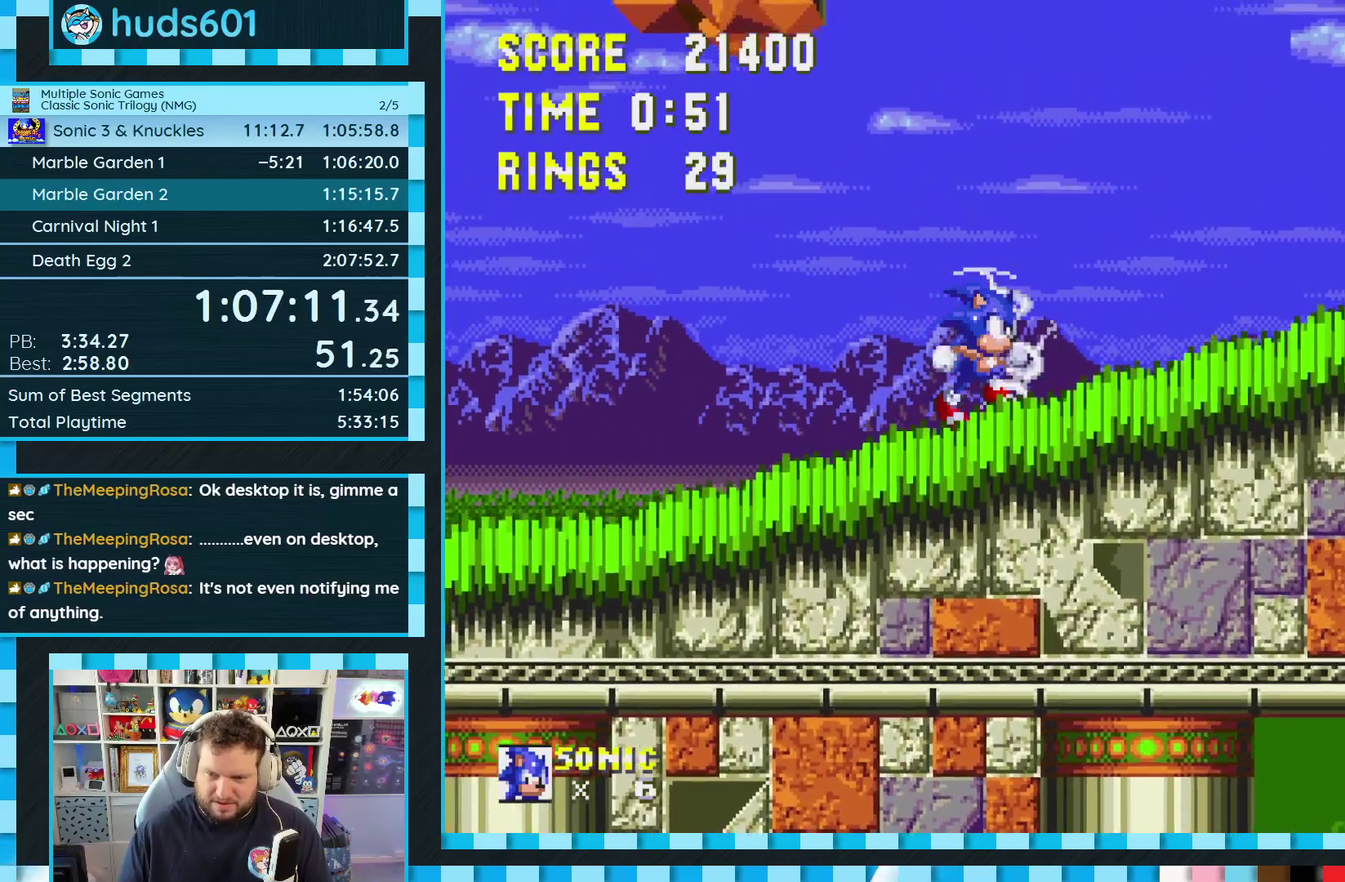
{"buttons": [], "events": [[467, "DPAD_RIGHT", "up"]]}
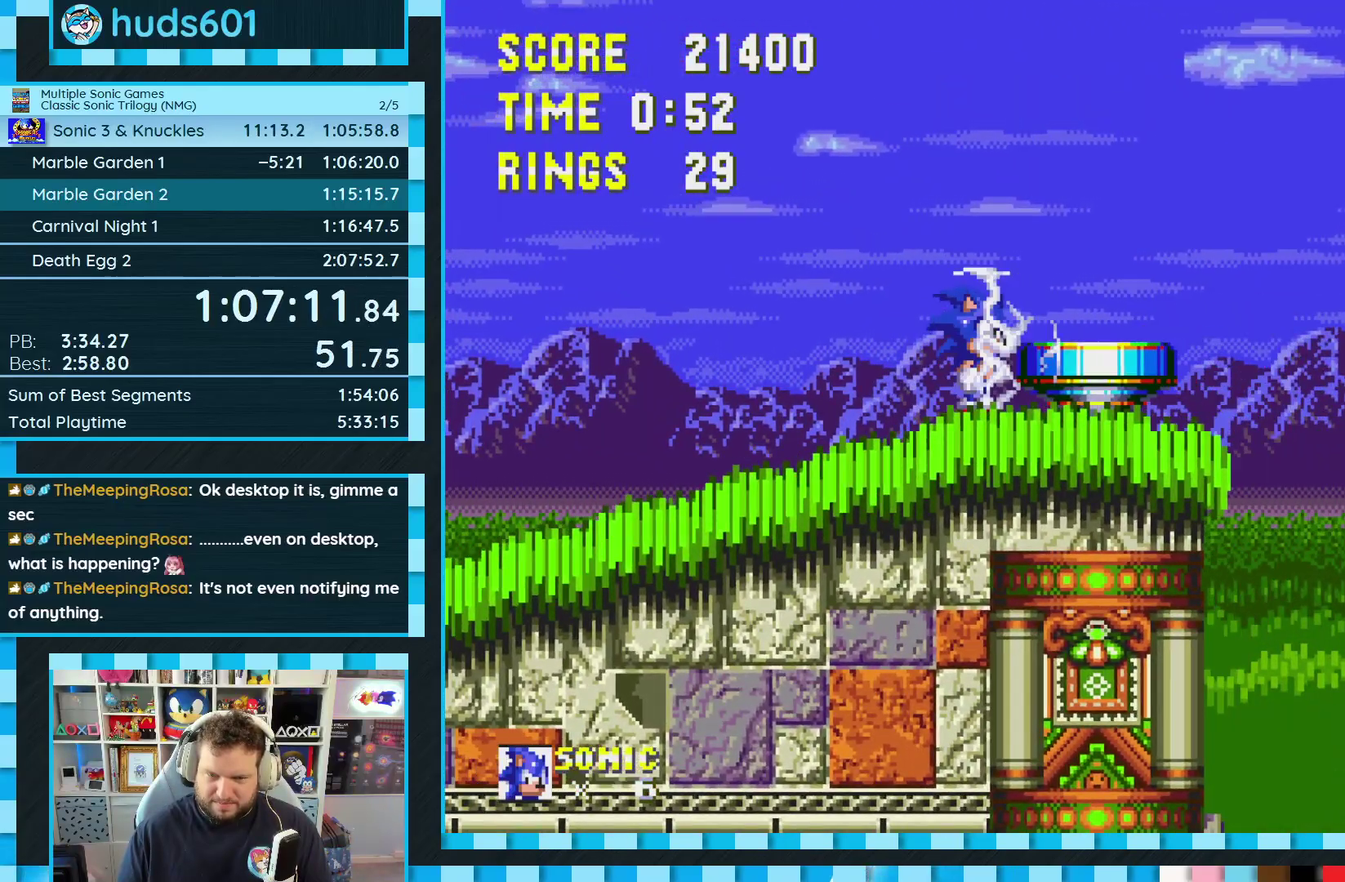
{"buttons": [], "events": []}
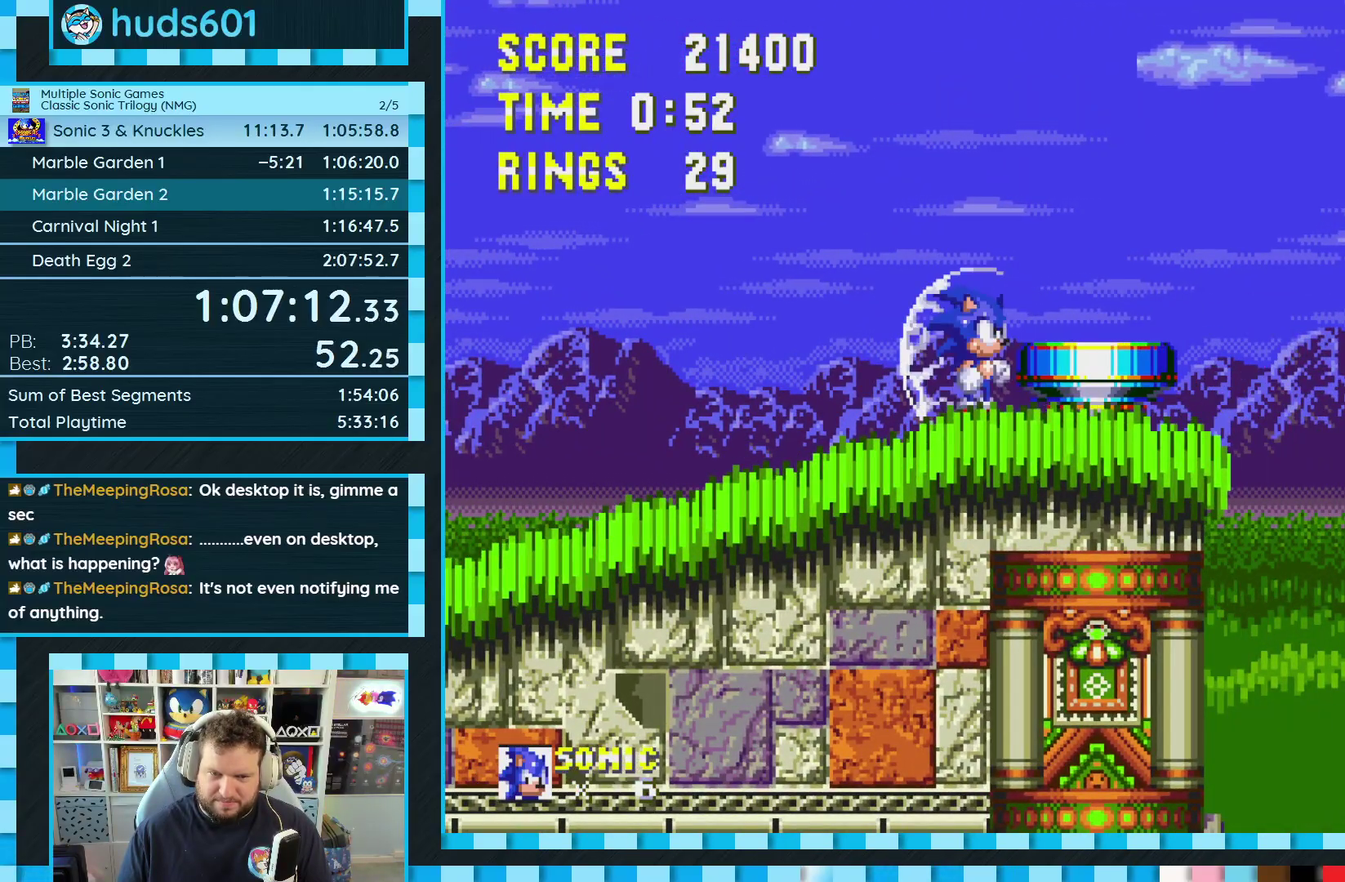
{"buttons": ["A", "DPAD_RIGHT"], "events": [[67, "A", "down"], [367, "DPAD_RIGHT", "down"]]}
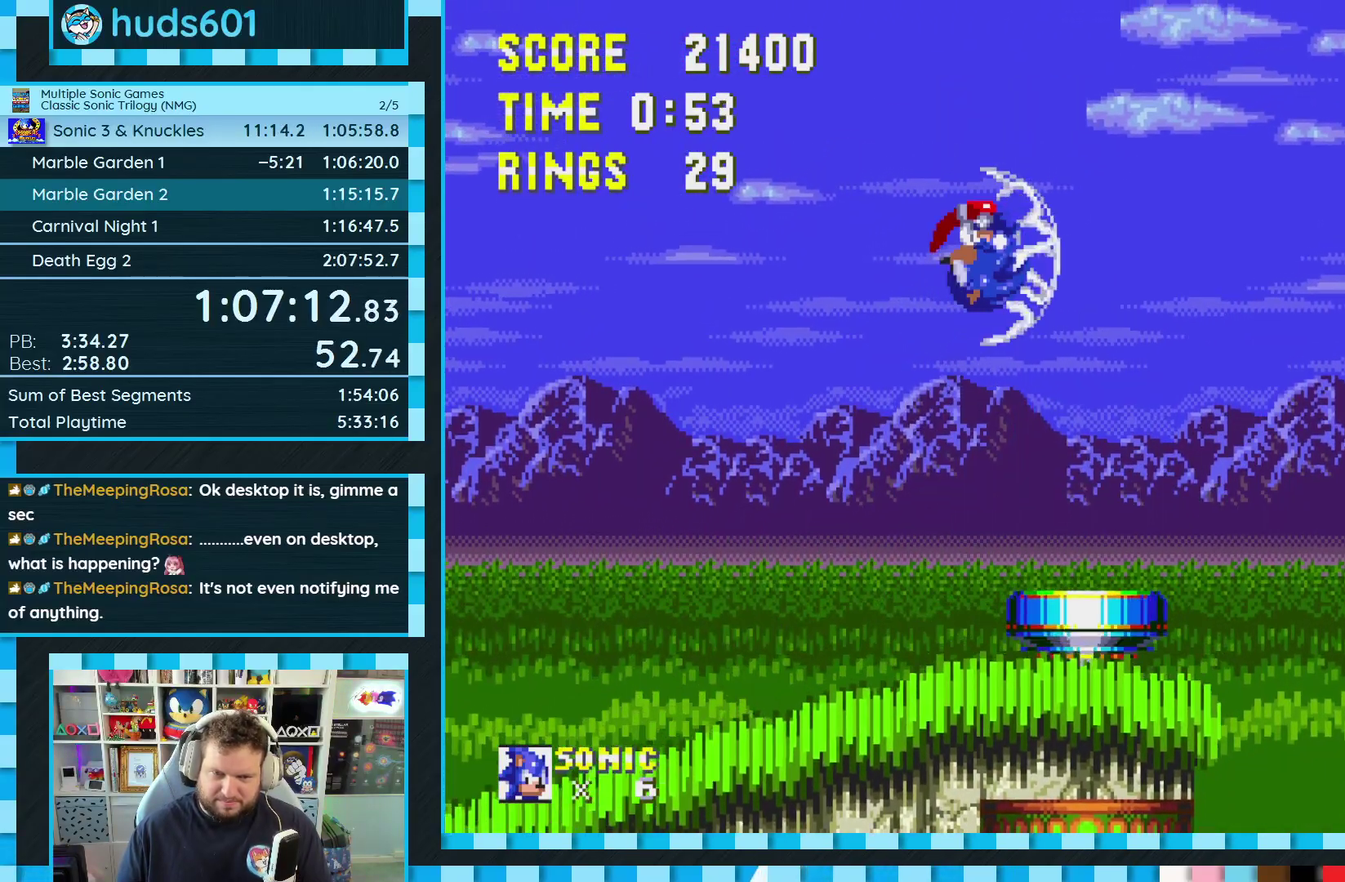
{"buttons": ["A", "DPAD_UP", "DPAD_RIGHT"], "events": [[117, "DPAD_UP", "down"]]}
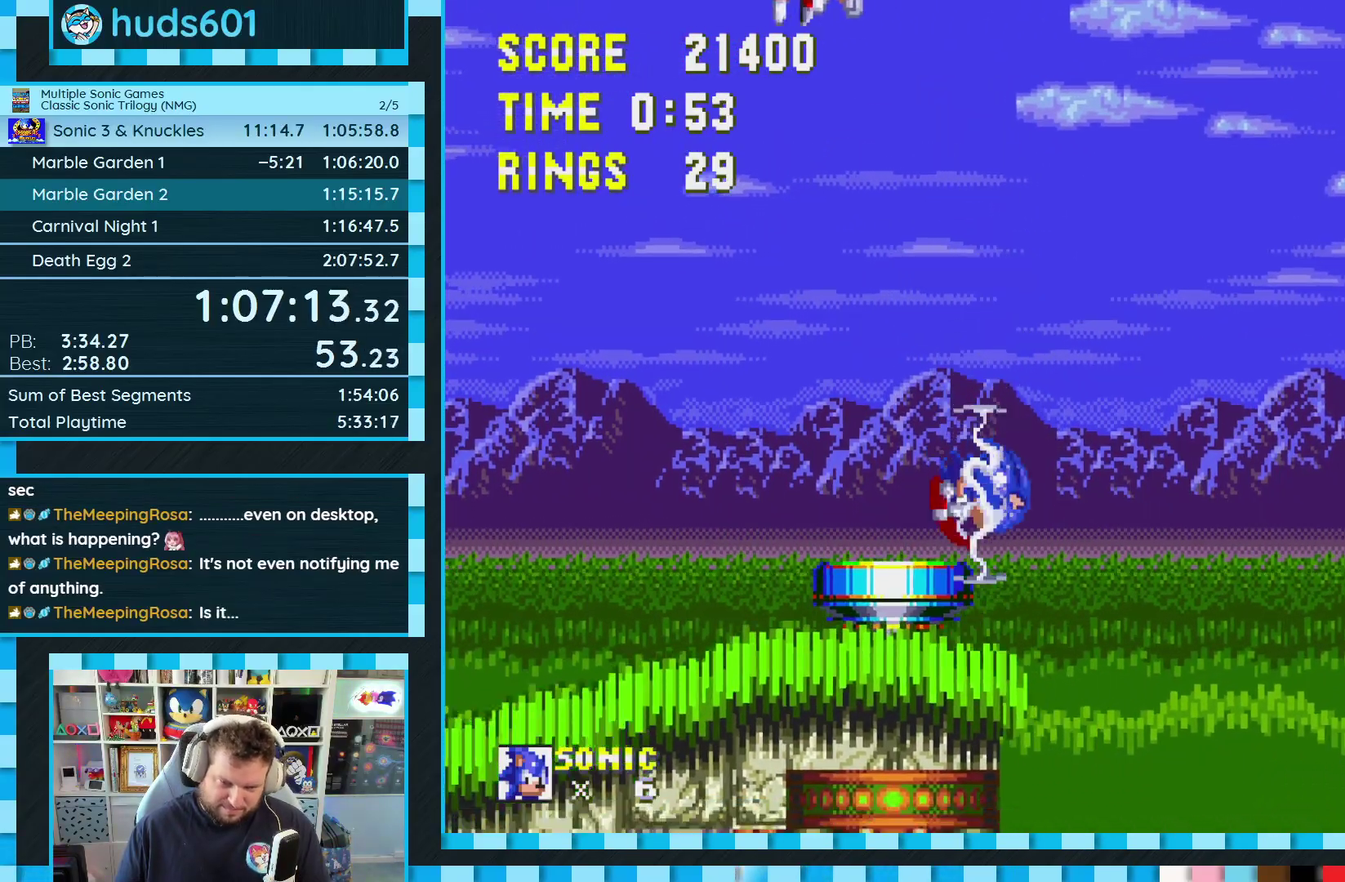
{"buttons": ["A", "DPAD_UP", "DPAD_RIGHT"], "events": []}
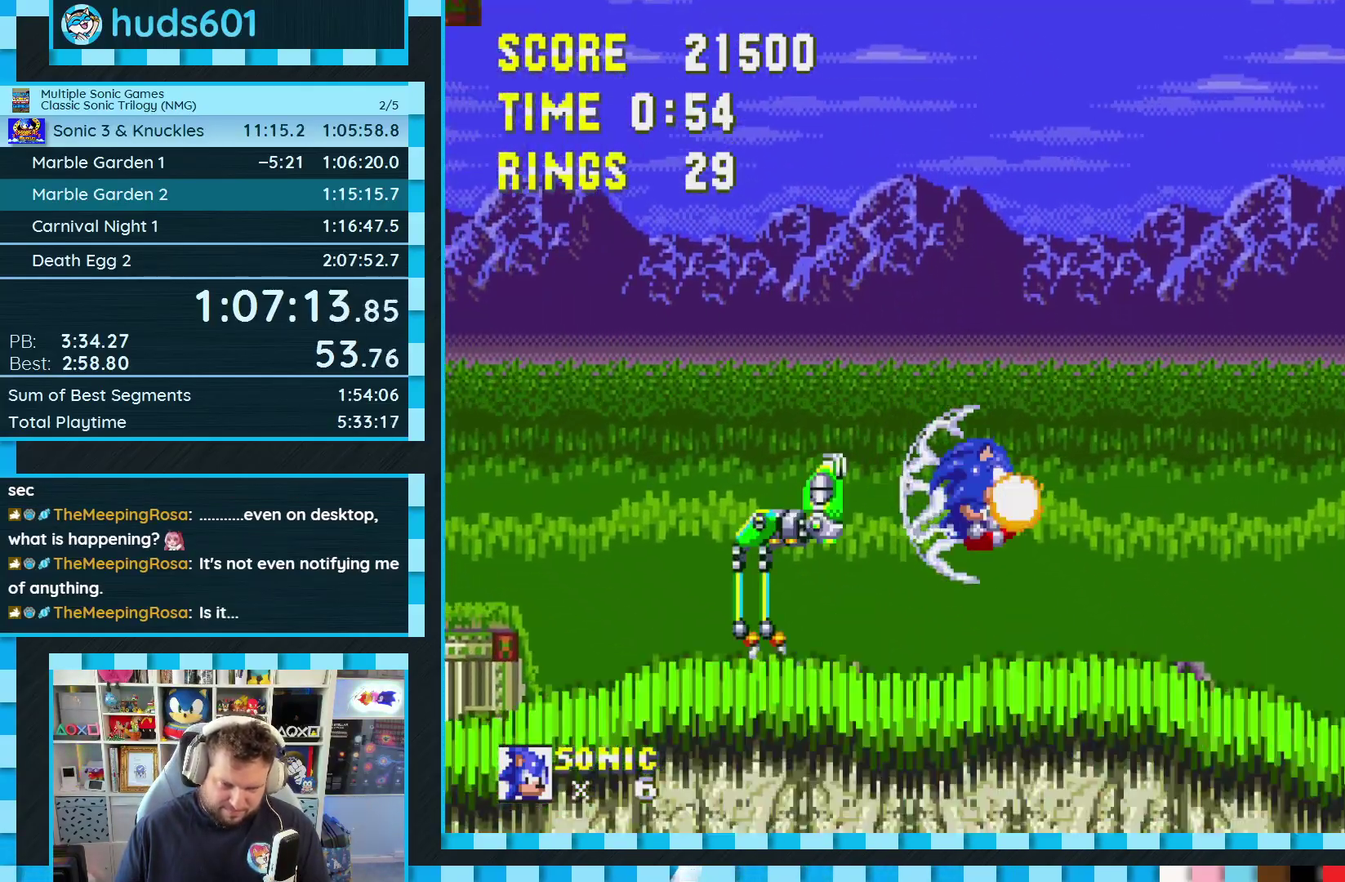
{"buttons": ["A", "DPAD_UP", "DPAD_RIGHT"], "events": []}
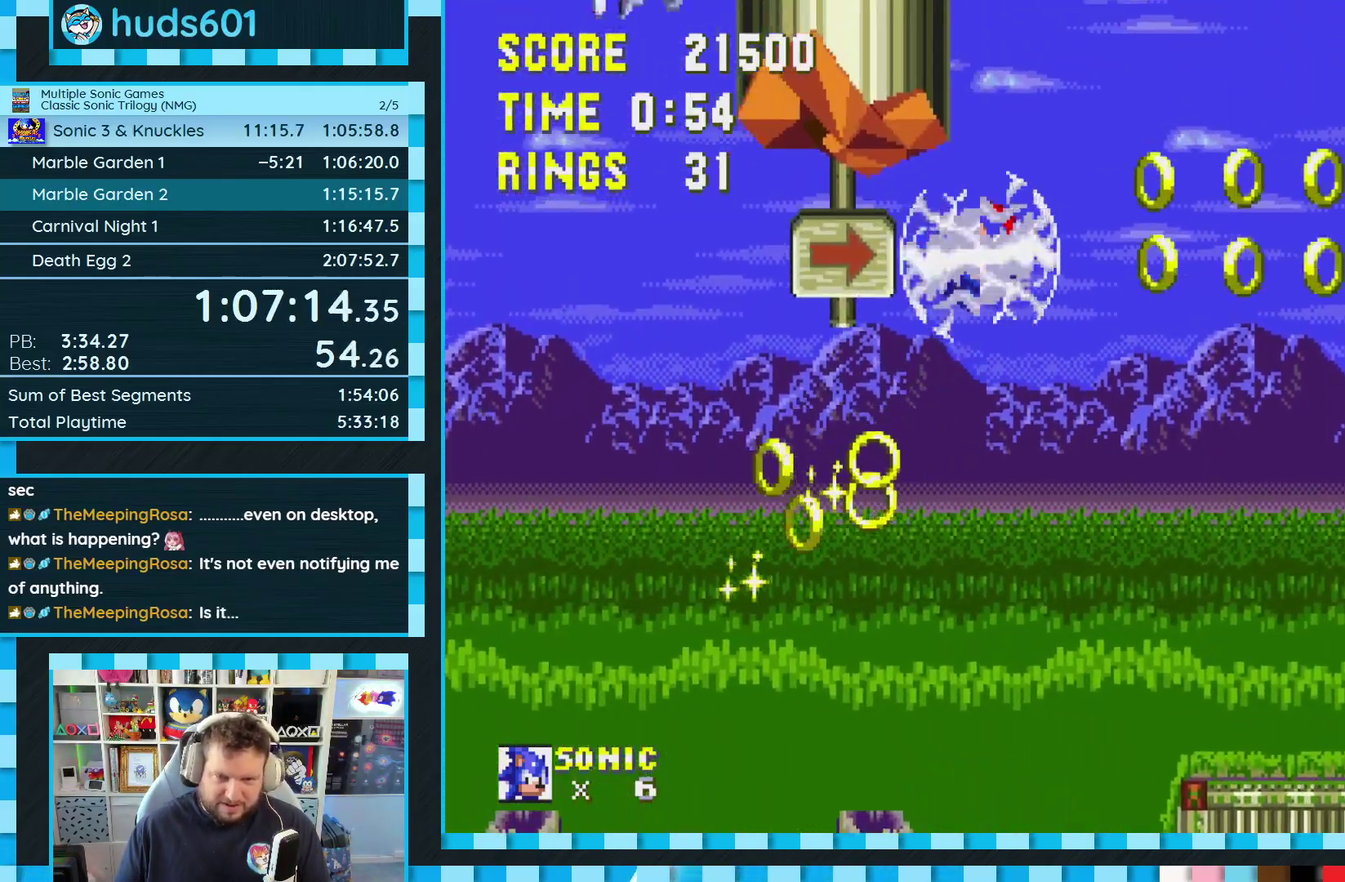
{"buttons": ["DPAD_RIGHT"], "events": [[250, "A", "up"], [317, "A", "down"], [400, "DPAD_UP", "up"], [433, "A", "up"]]}
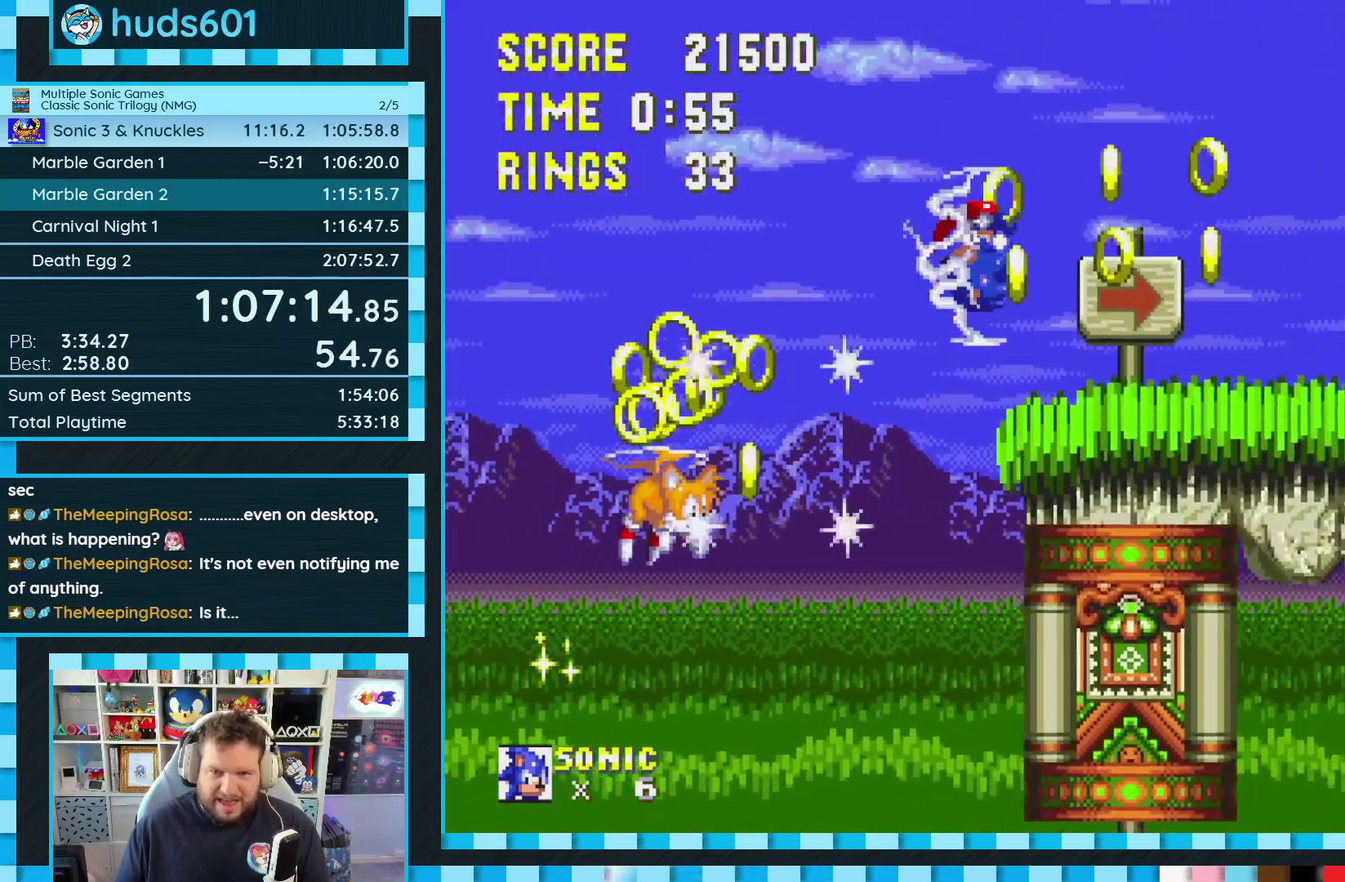
{"buttons": ["DPAD_LEFT"], "events": [[50, "DPAD_RIGHT", "up"], [133, "DPAD_LEFT", "down"]]}
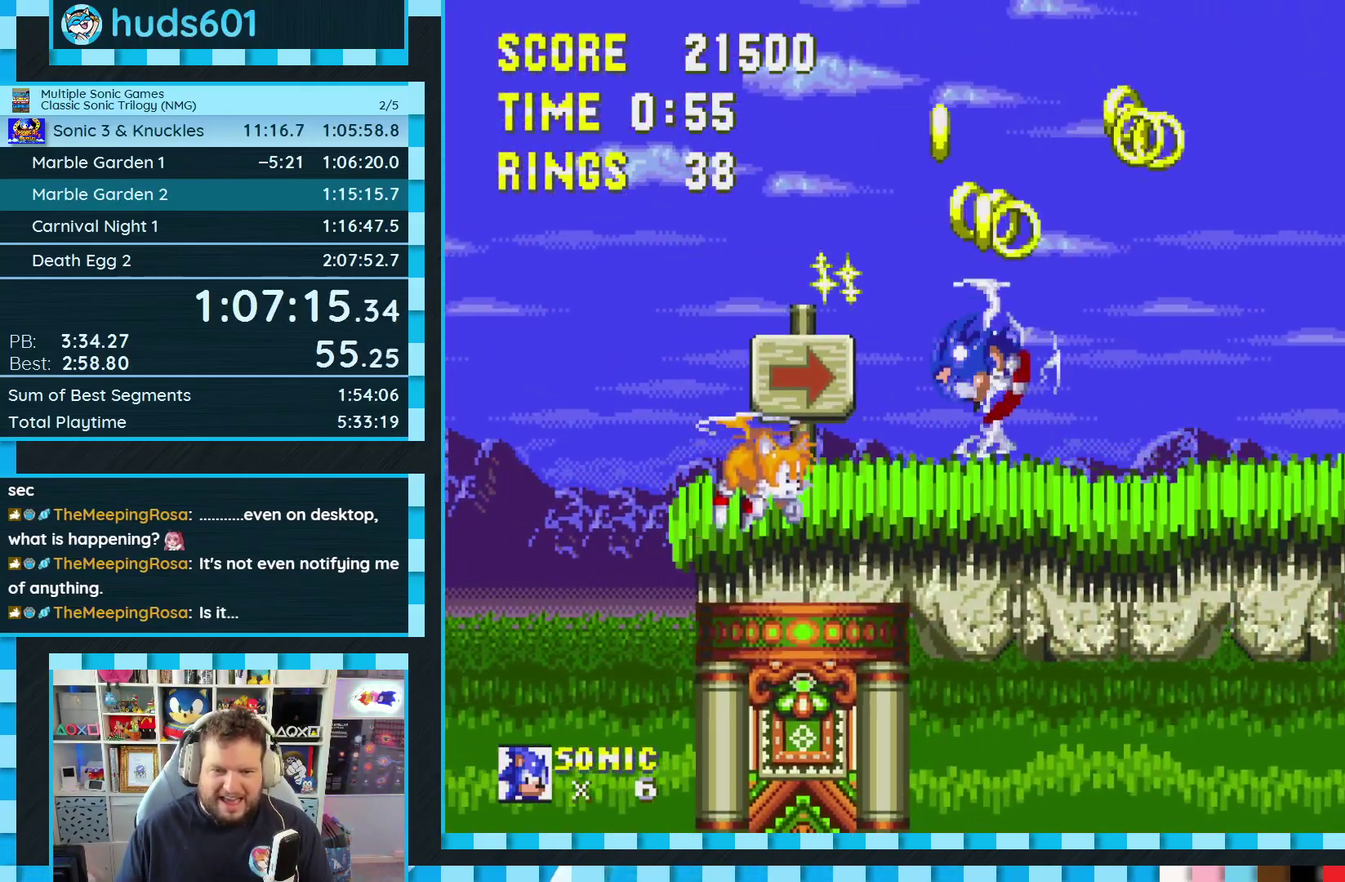
{"buttons": [], "events": [[183, "DPAD_LEFT", "up"], [250, "DPAD_RIGHT", "down"], [350, "DPAD_RIGHT", "up"]]}
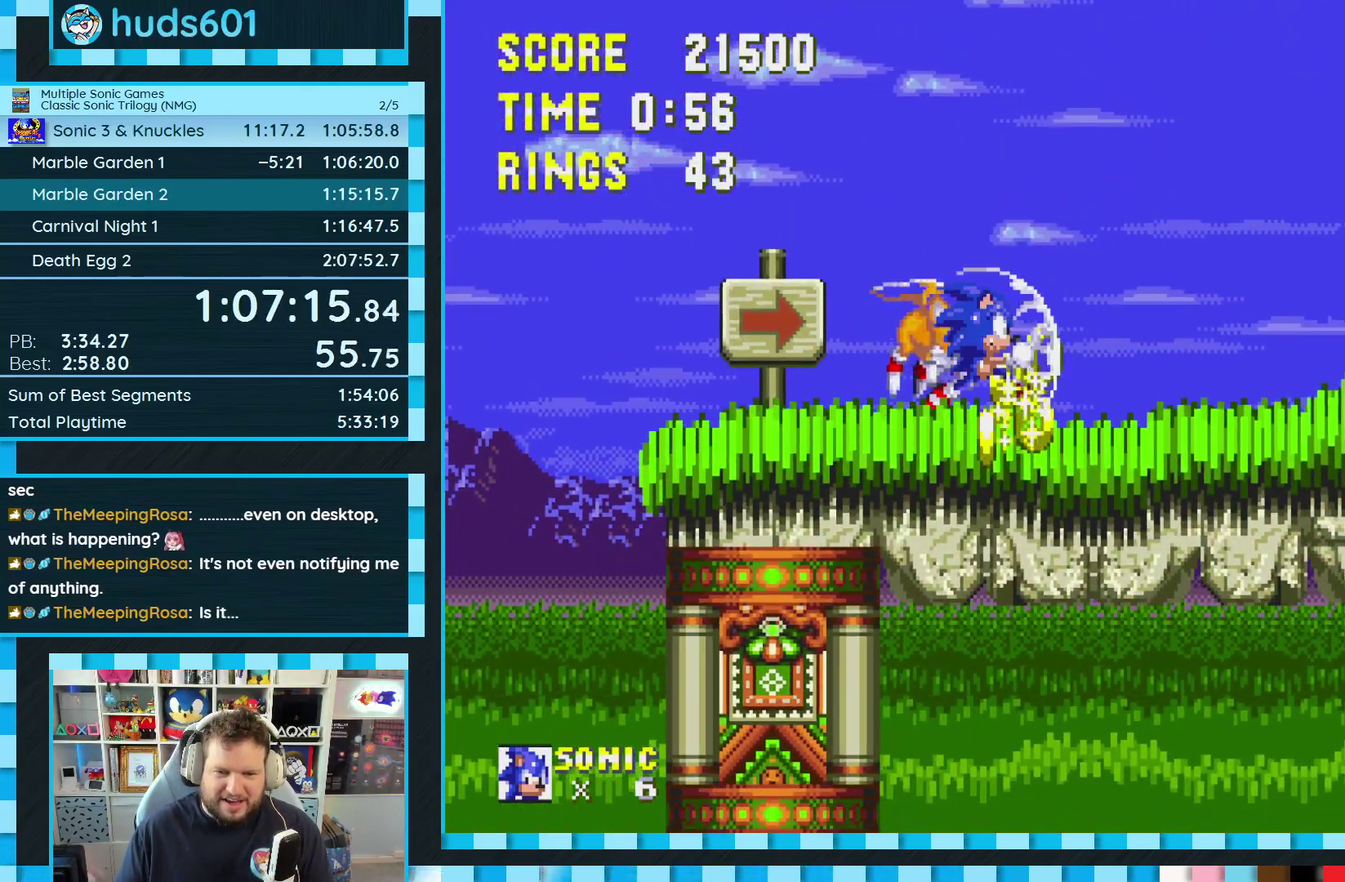
{"buttons": [], "events": [[83, "DPAD_DOWN", "down"], [217, "C", "down"], [233, "B", "down"], [267, "A", "down"], [283, "B", "up"], [283, "C", "up"], [333, "A", "up"], [333, "B", "down"], [333, "C", "down"], [383, "A", "down"], [383, "C", "up"], [400, "B", "up"], [433, "A", "up"], [433, "C", "down"], [450, "DPAD_DOWN", "up"], [483, "C", "up"]]}
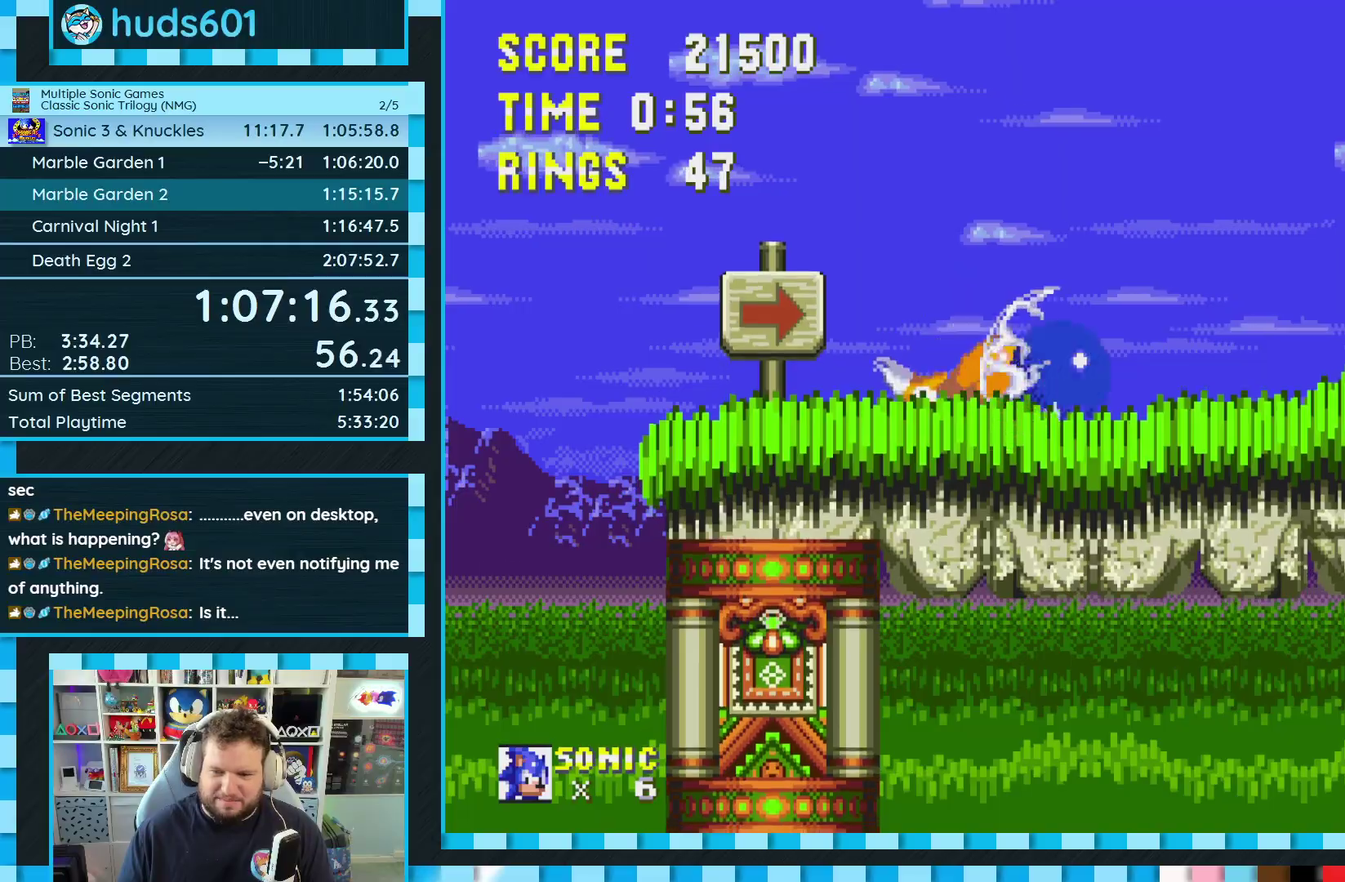
{"buttons": [], "events": []}
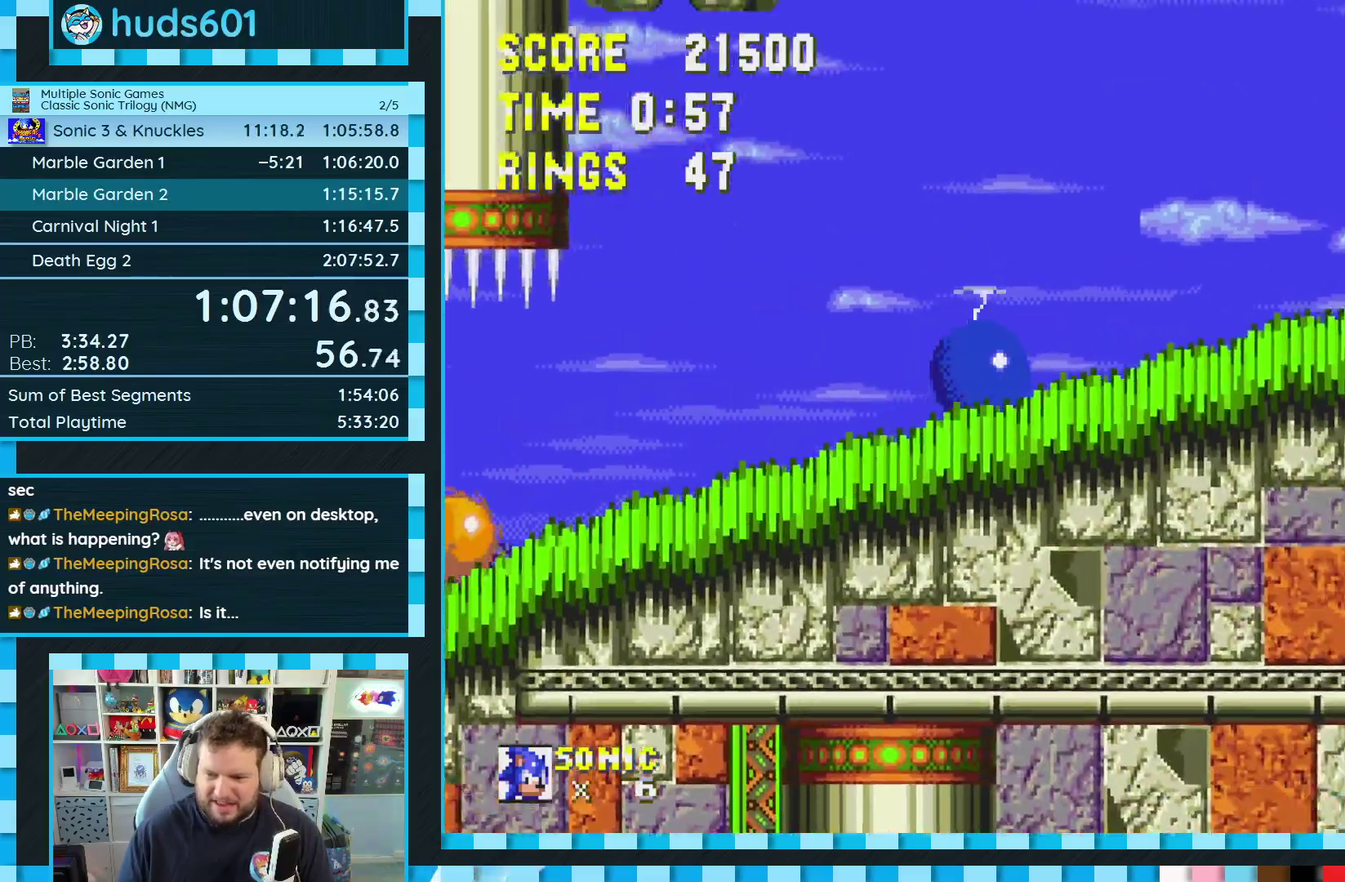
{"buttons": ["DPAD_DOWN"], "events": [[33, "DPAD_DOWN", "down"]]}
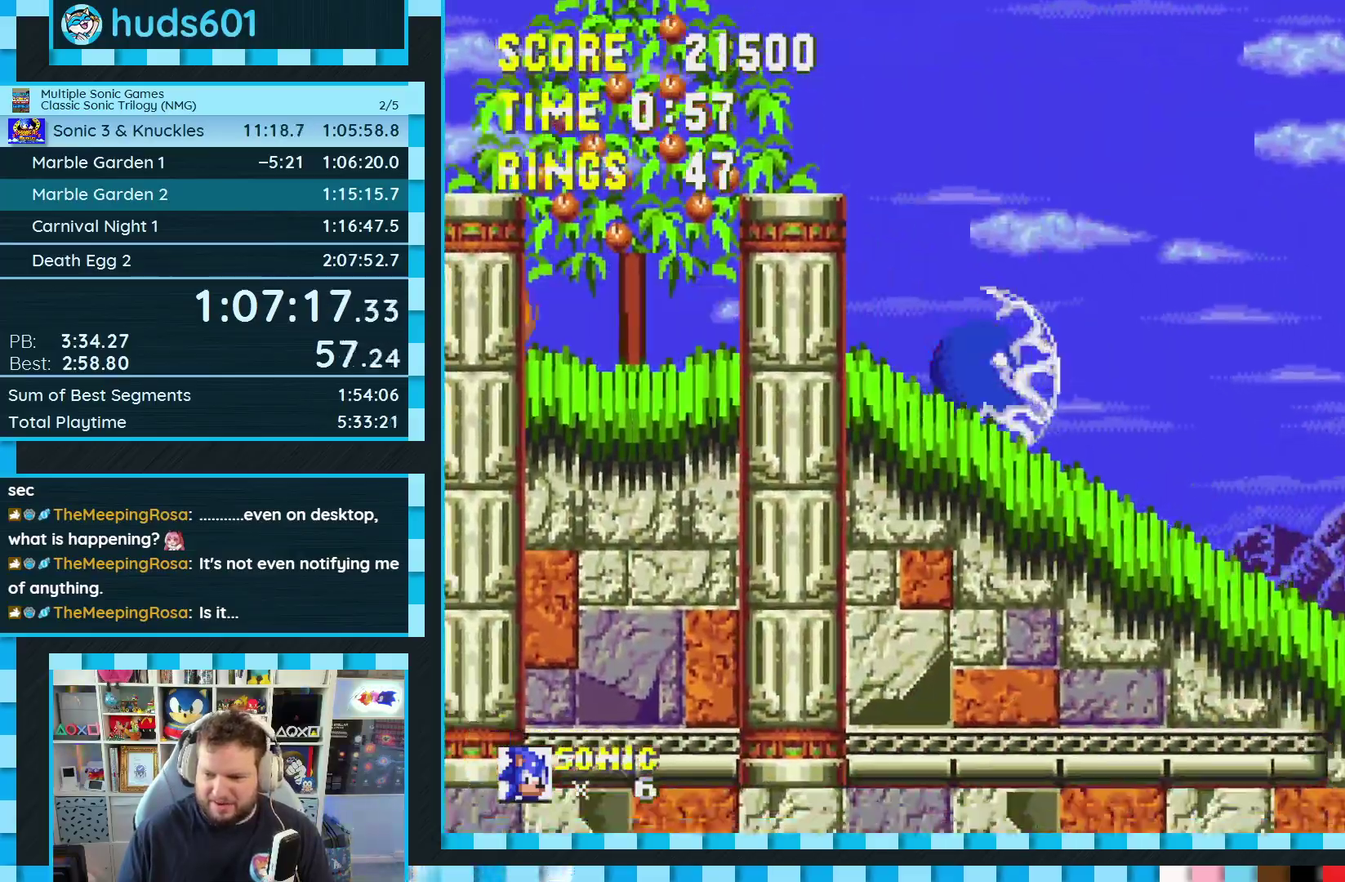
{"buttons": ["DPAD_DOWN"], "events": []}
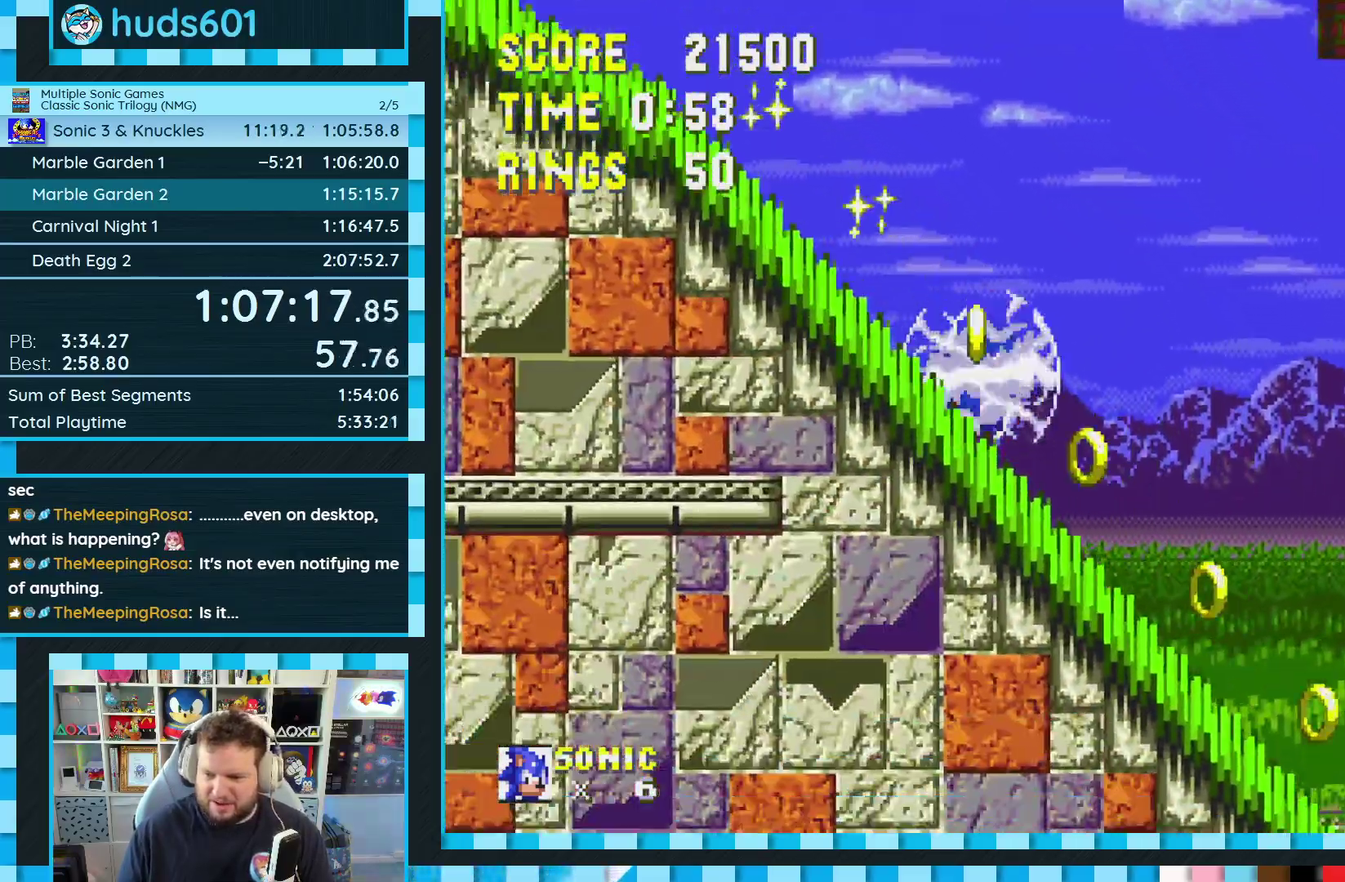
{"buttons": ["DPAD_DOWN"], "events": []}
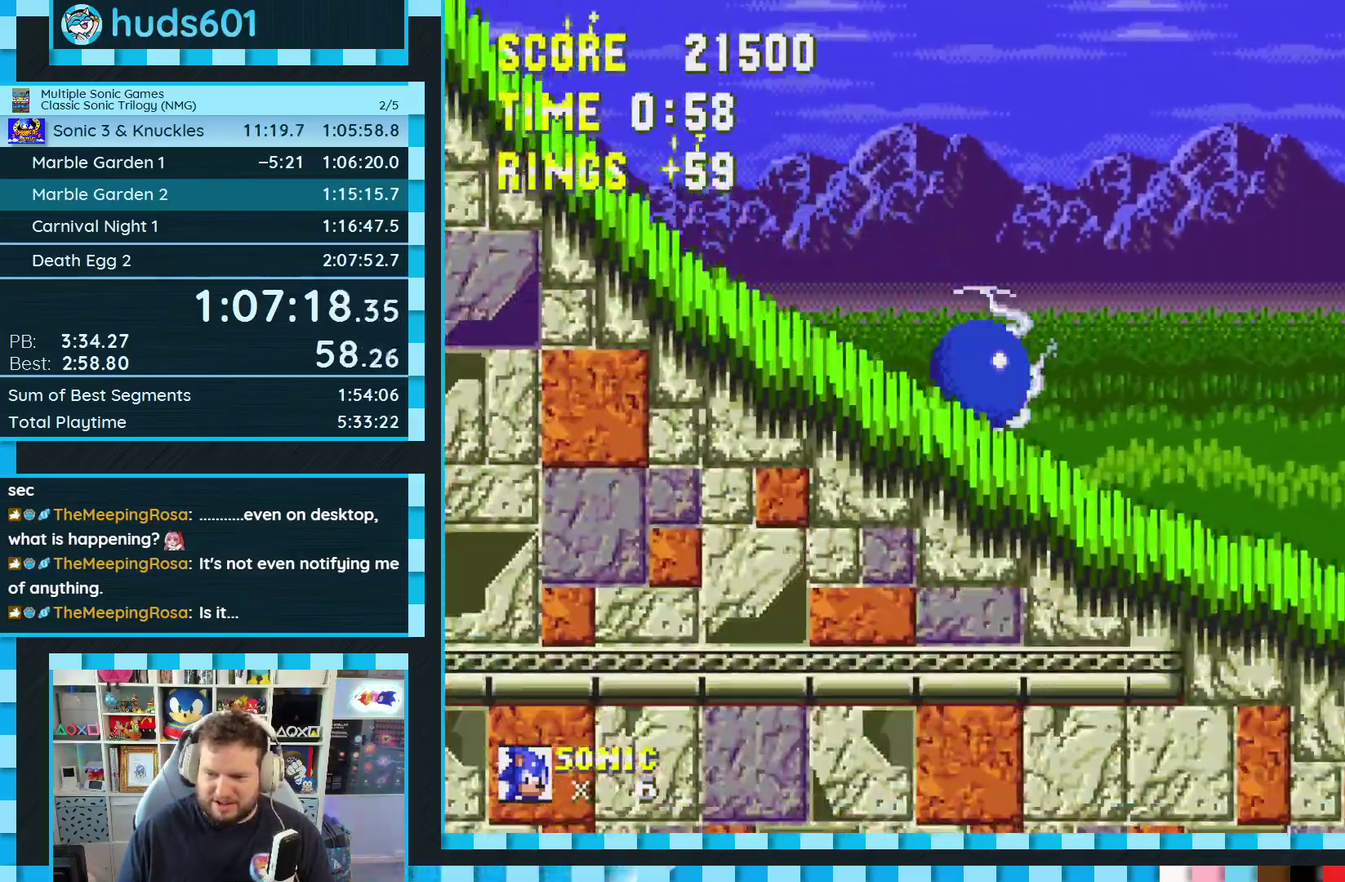
{"buttons": ["DPAD_DOWN"], "events": []}
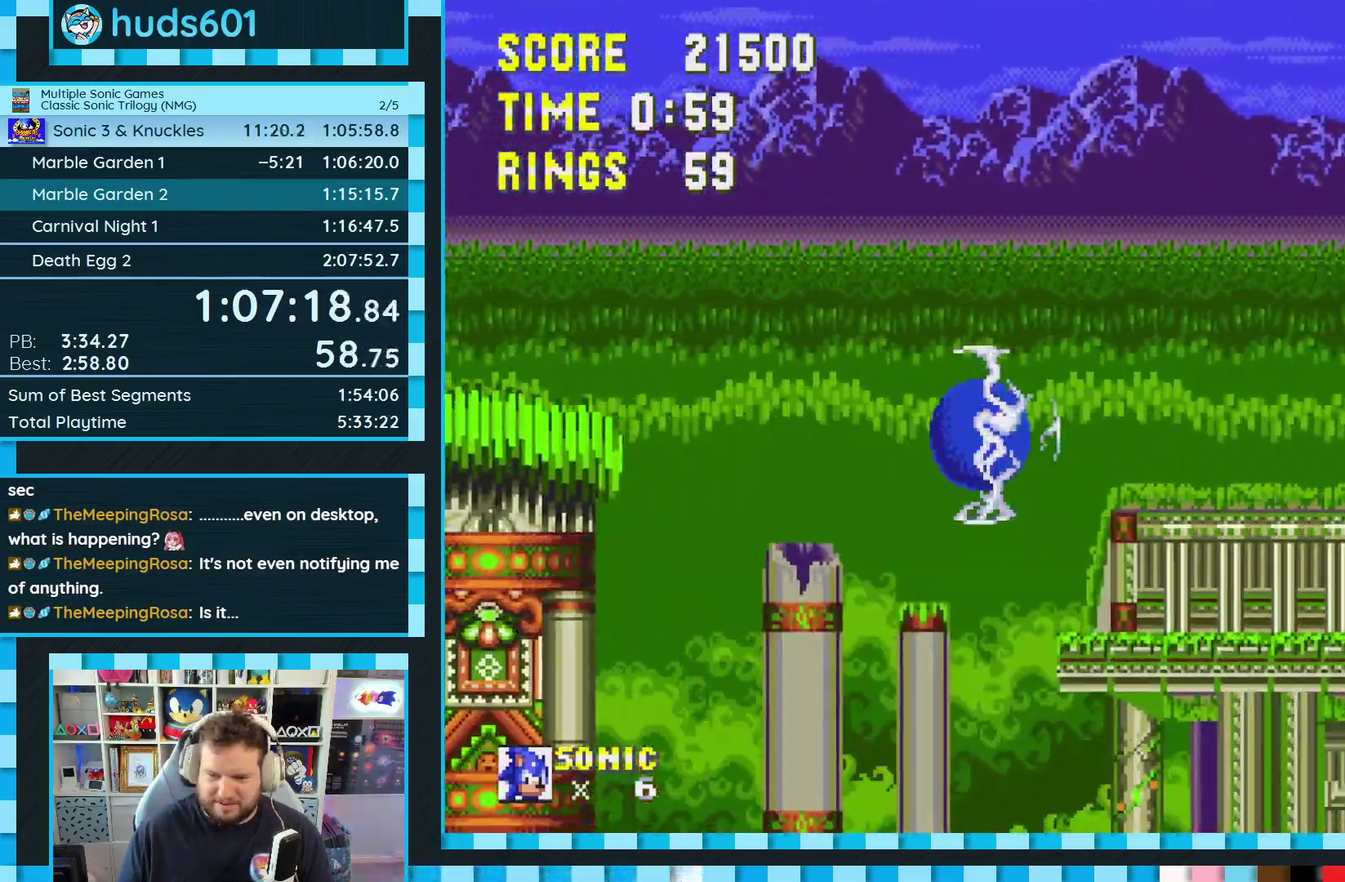
{"buttons": ["DPAD_LEFT"], "events": [[33, "DPAD_LEFT", "down"], [83, "DPAD_DOWN", "up"], [133, "DPAD_DOWN", "down"], [483, "DPAD_DOWN", "up"]]}
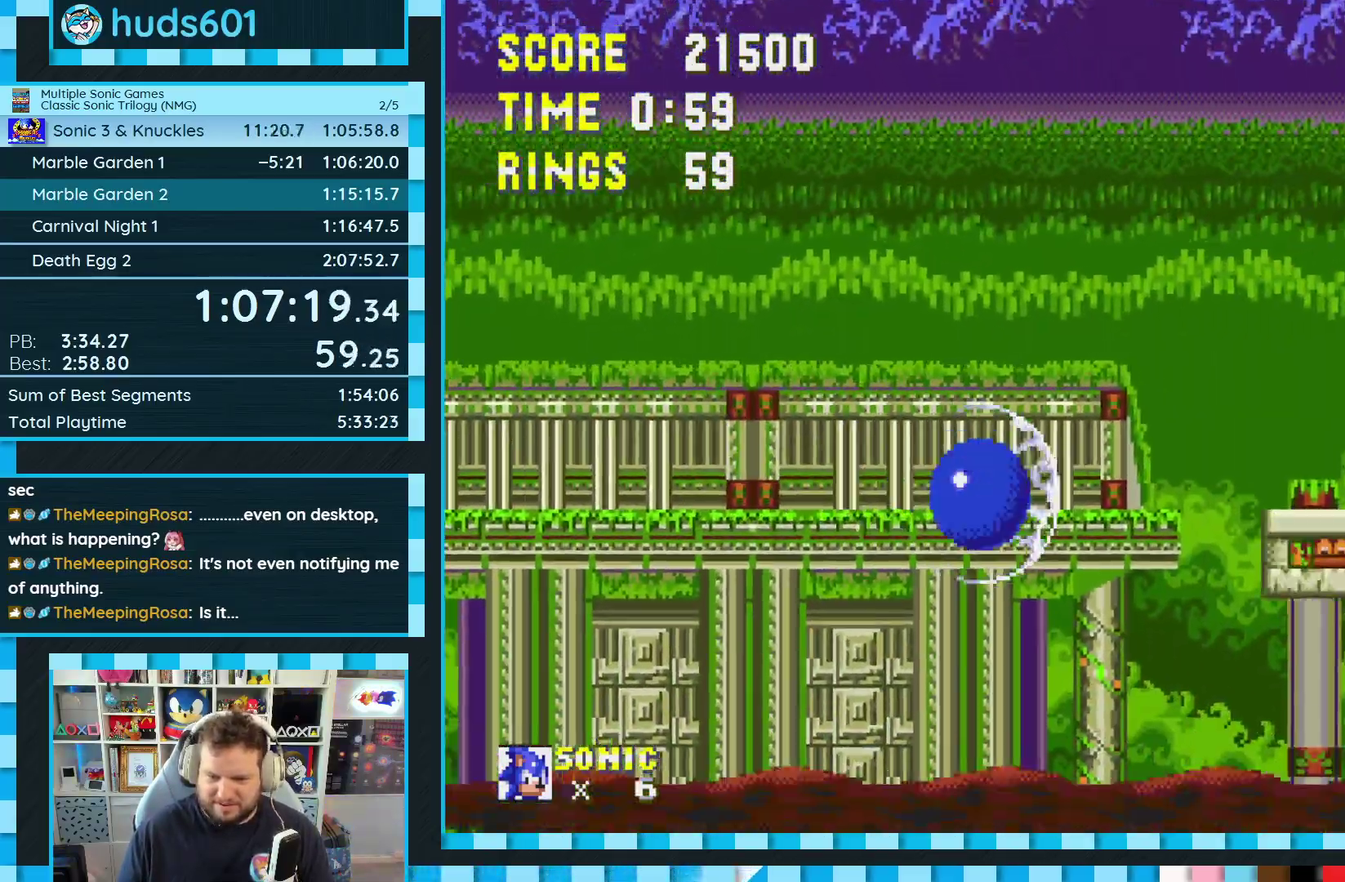
{"buttons": ["DPAD_LEFT"], "events": [[200, "A", "down"], [467, "A", "up"]]}
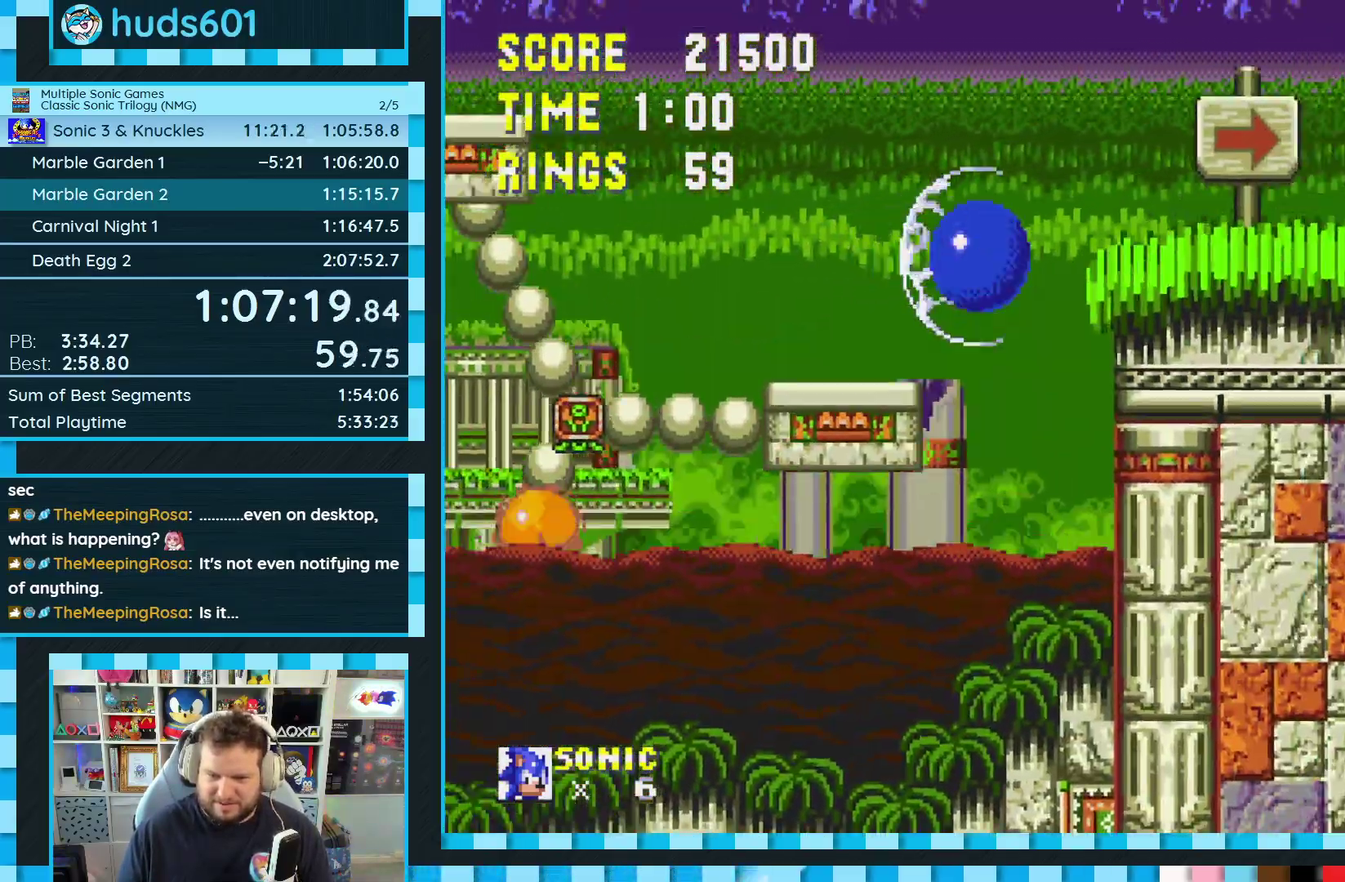
{"buttons": [], "events": [[467, "DPAD_LEFT", "up"]]}
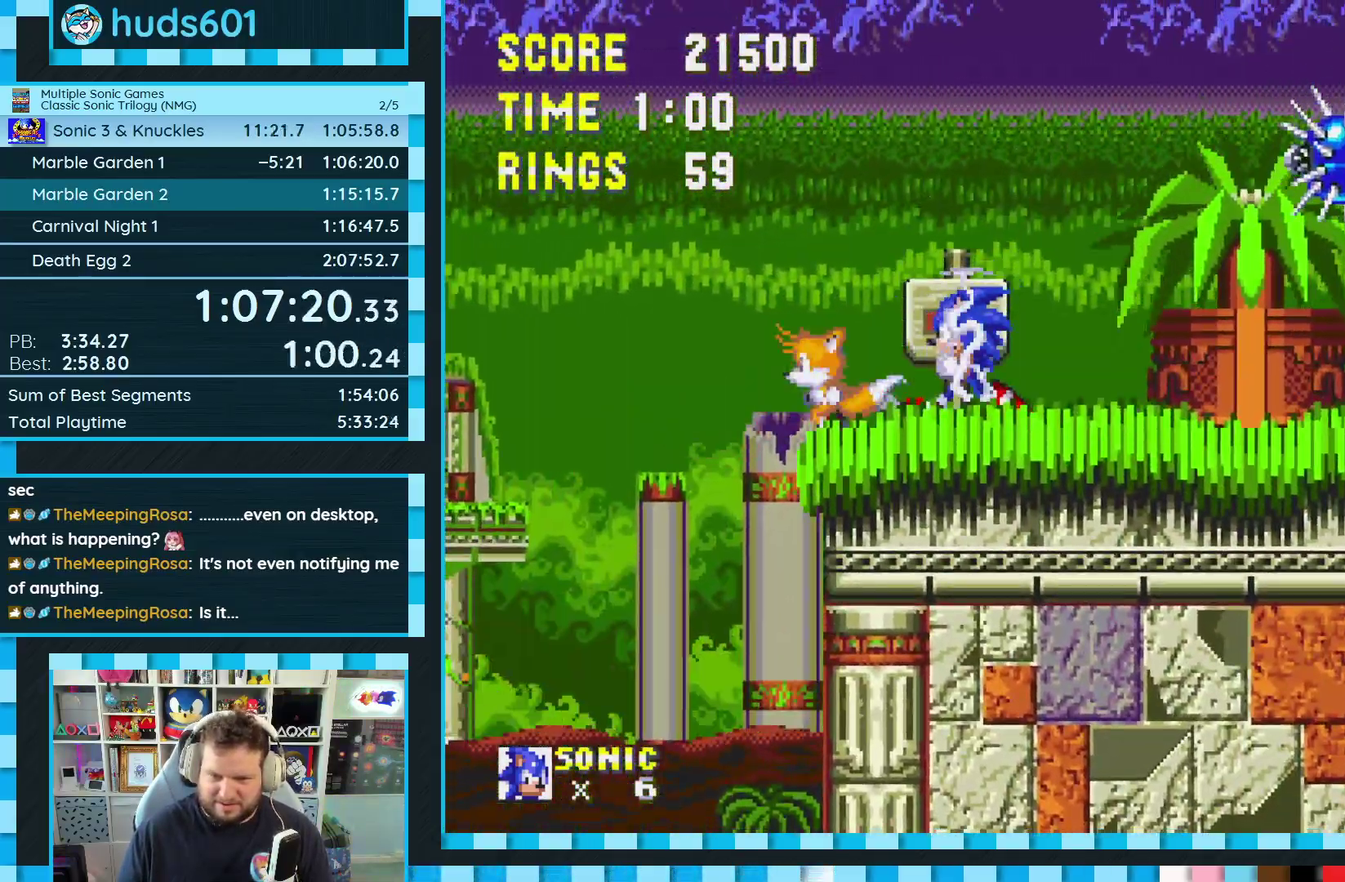
{"buttons": ["B", "C", "DPAD_DOWN"]}
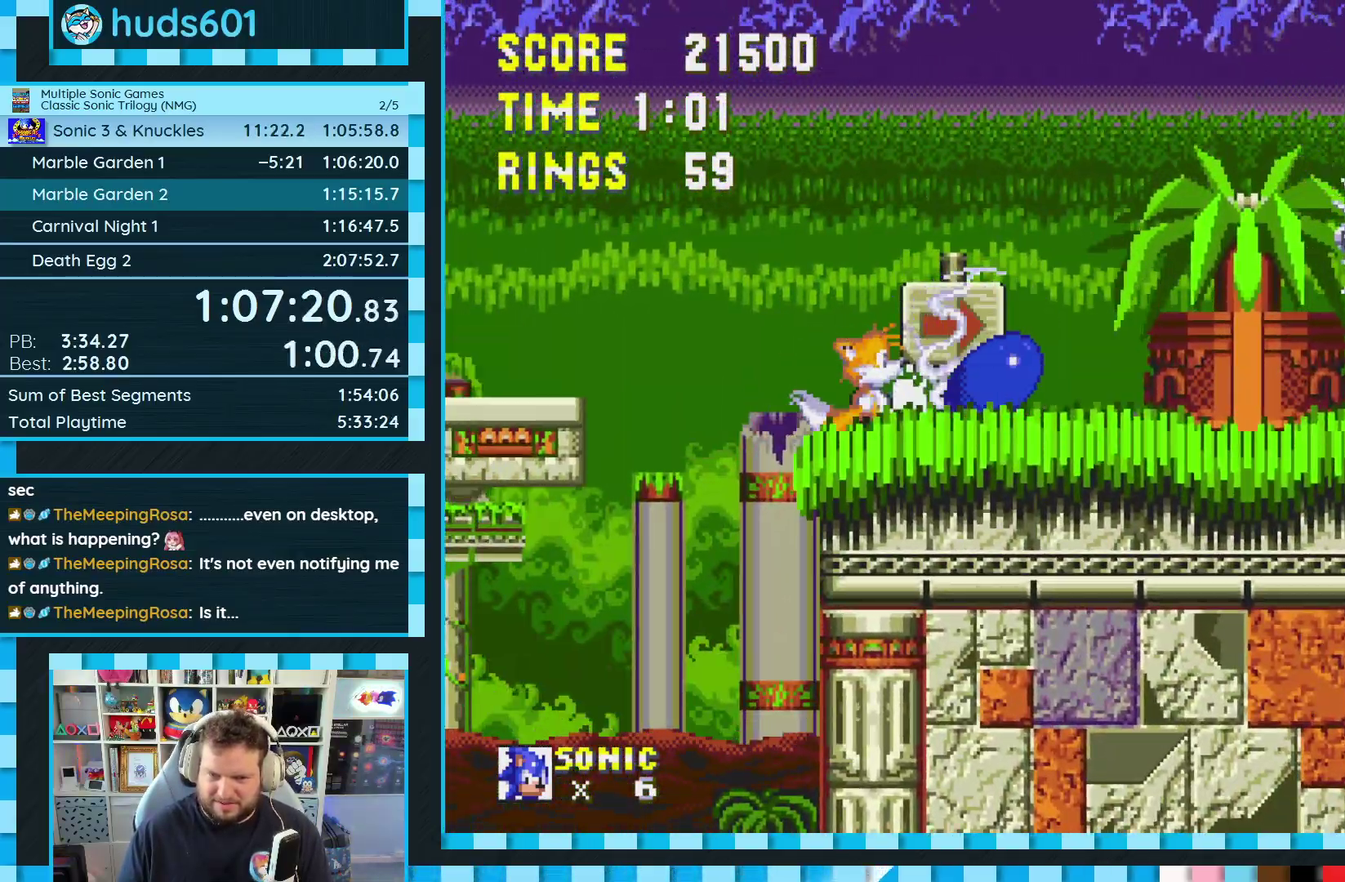
{"buttons": []}
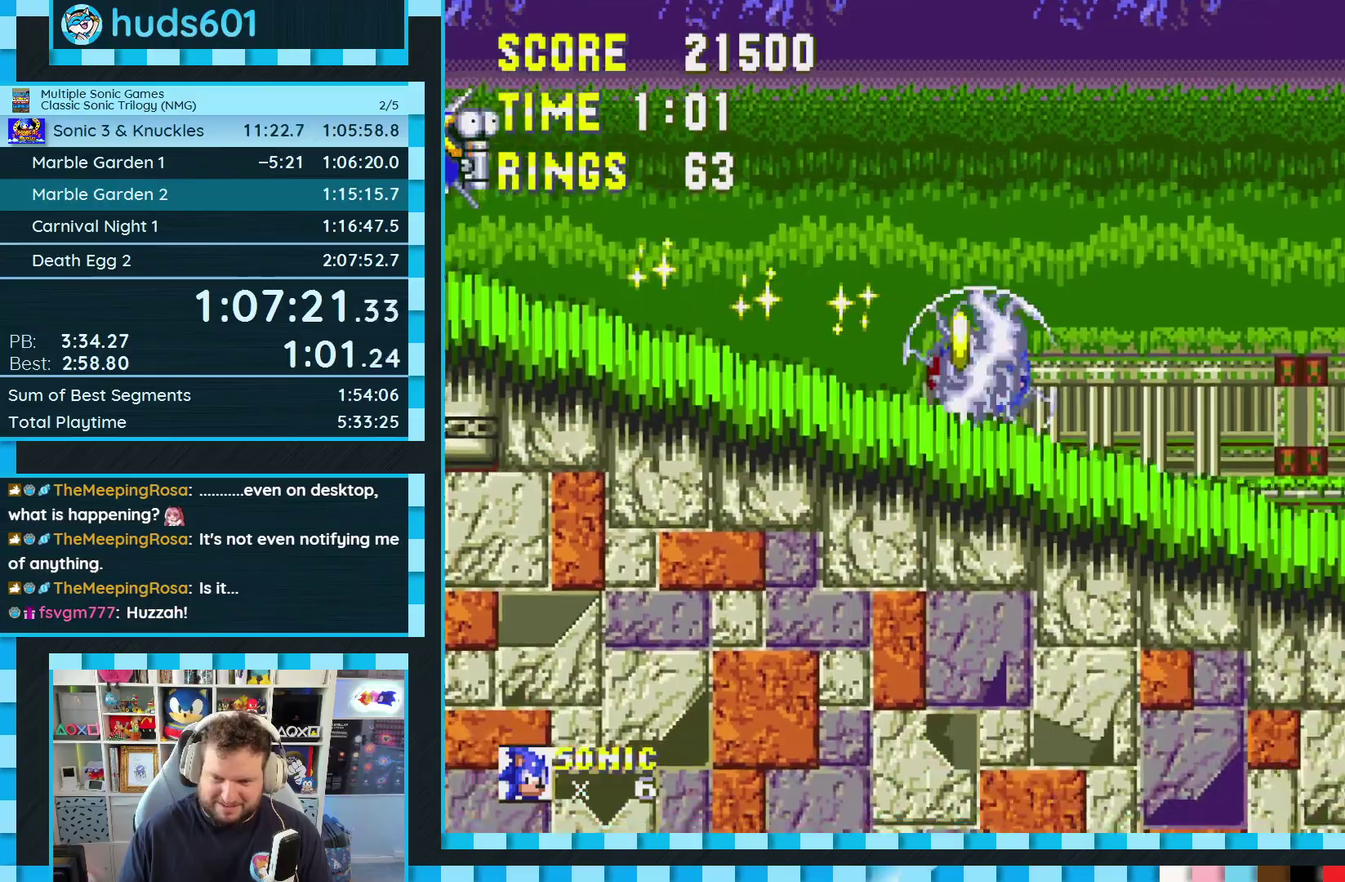
{"buttons": ["DPAD_DOWN"], "events": [[67, "DPAD_DOWN", "down"]]}
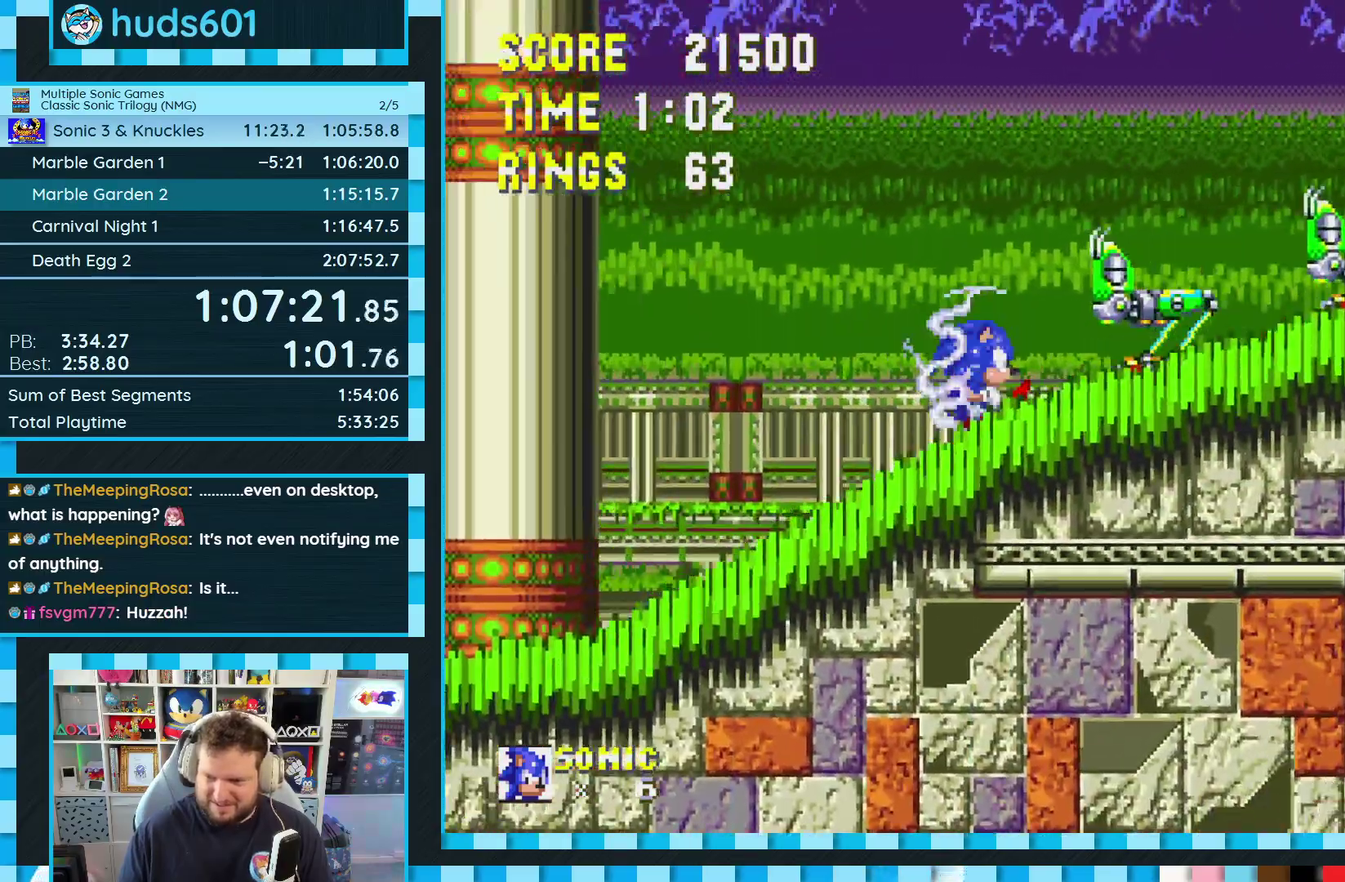
{"buttons": [], "events": [[167, "DPAD_DOWN", "up"], [200, "DPAD_LEFT", "down"], [433, "DPAD_LEFT", "up"]]}